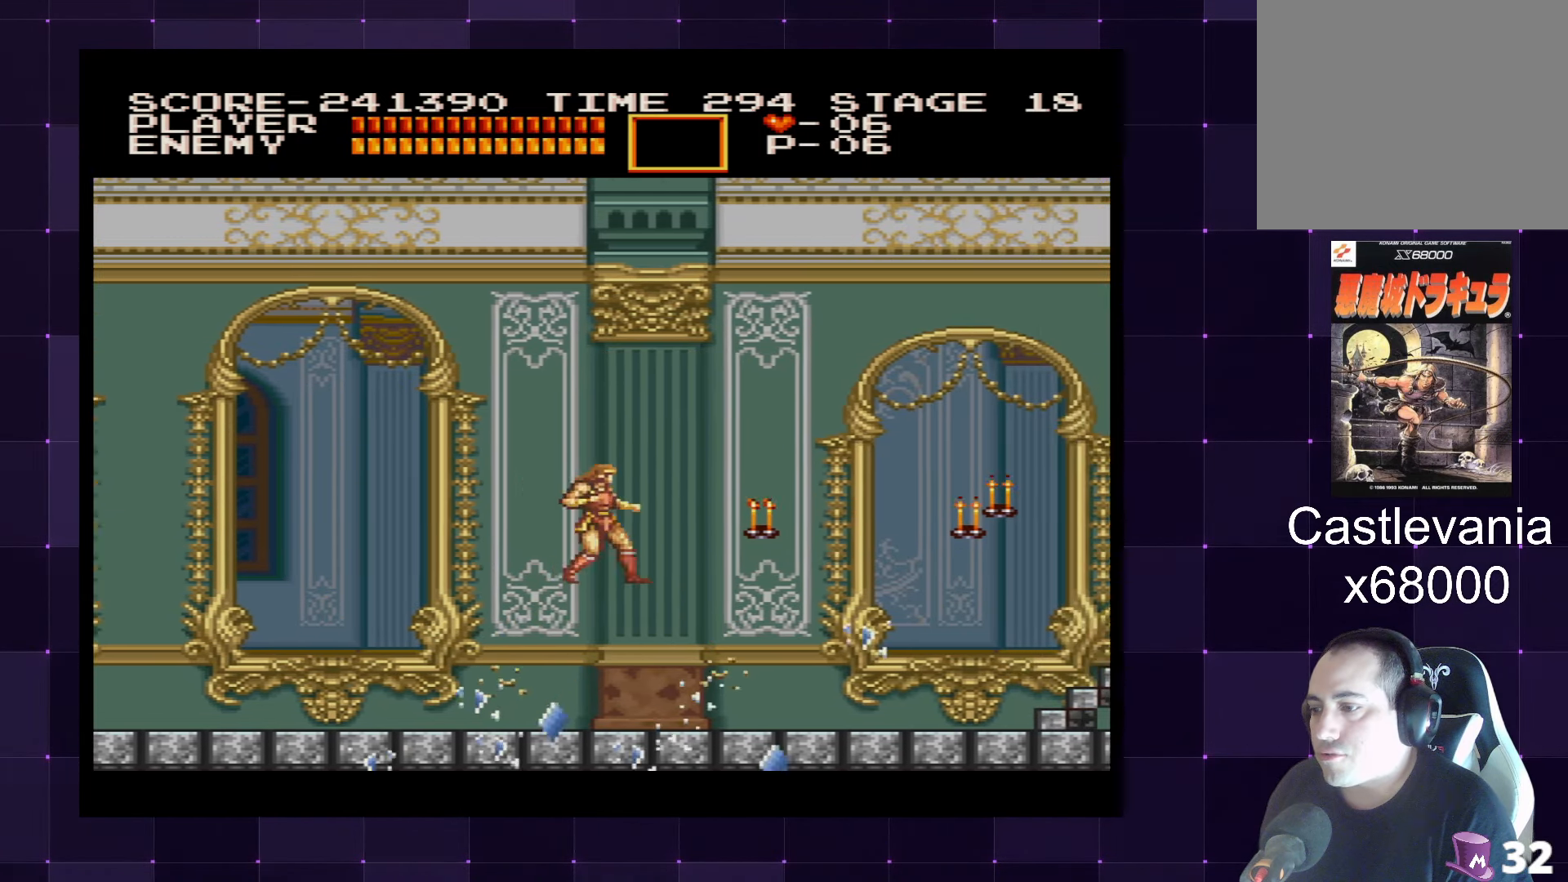
Gameplay with a controller (PlayStation layout); each line is a JSON object with the inputs held at the frame after it (dt_ms = milliseconds from this image to that frame). "events" lists button and stick changes between this image and that frame as [ms after this image, input, new state], when the widget could be followed in between. Not read: L3 R3.
{"dt_ms": 500, "buttons": ["DPAD_RIGHT"], "left_stick": "center", "right_stick": "center", "events": [[100, "SQUARE", "up"]]}
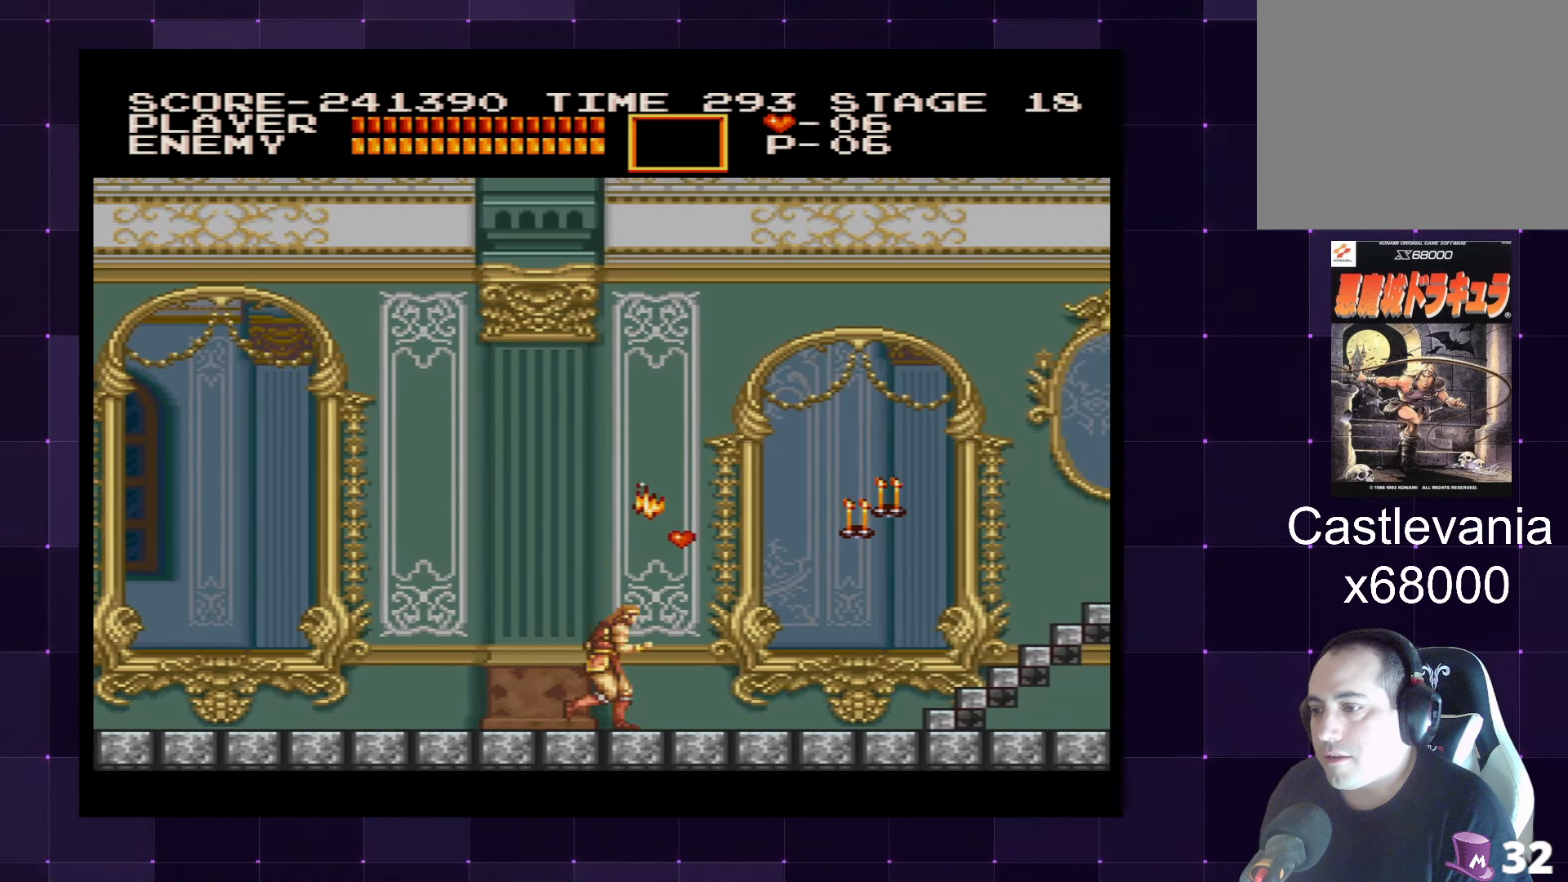
{"dt_ms": 500, "buttons": ["DPAD_RIGHT"], "left_stick": "center", "right_stick": "center", "events": [[17, "CROSS", "down"], [133, "CROSS", "up"], [267, "SQUARE", "down"], [367, "SQUARE", "up"]]}
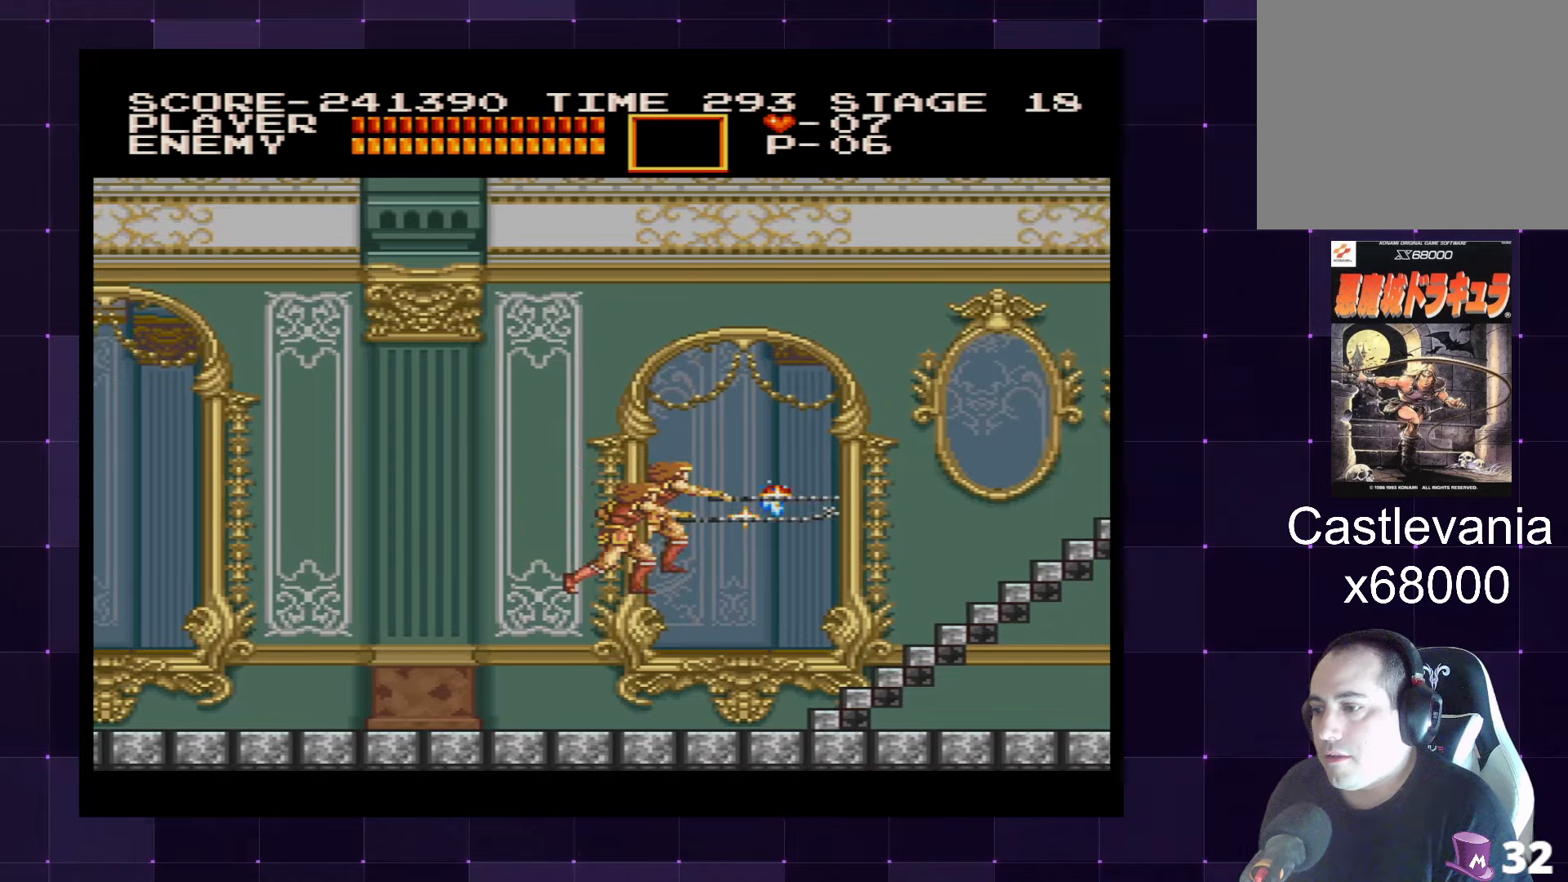
{"dt_ms": 500, "buttons": ["DPAD_RIGHT"], "left_stick": "center", "right_stick": "center", "events": []}
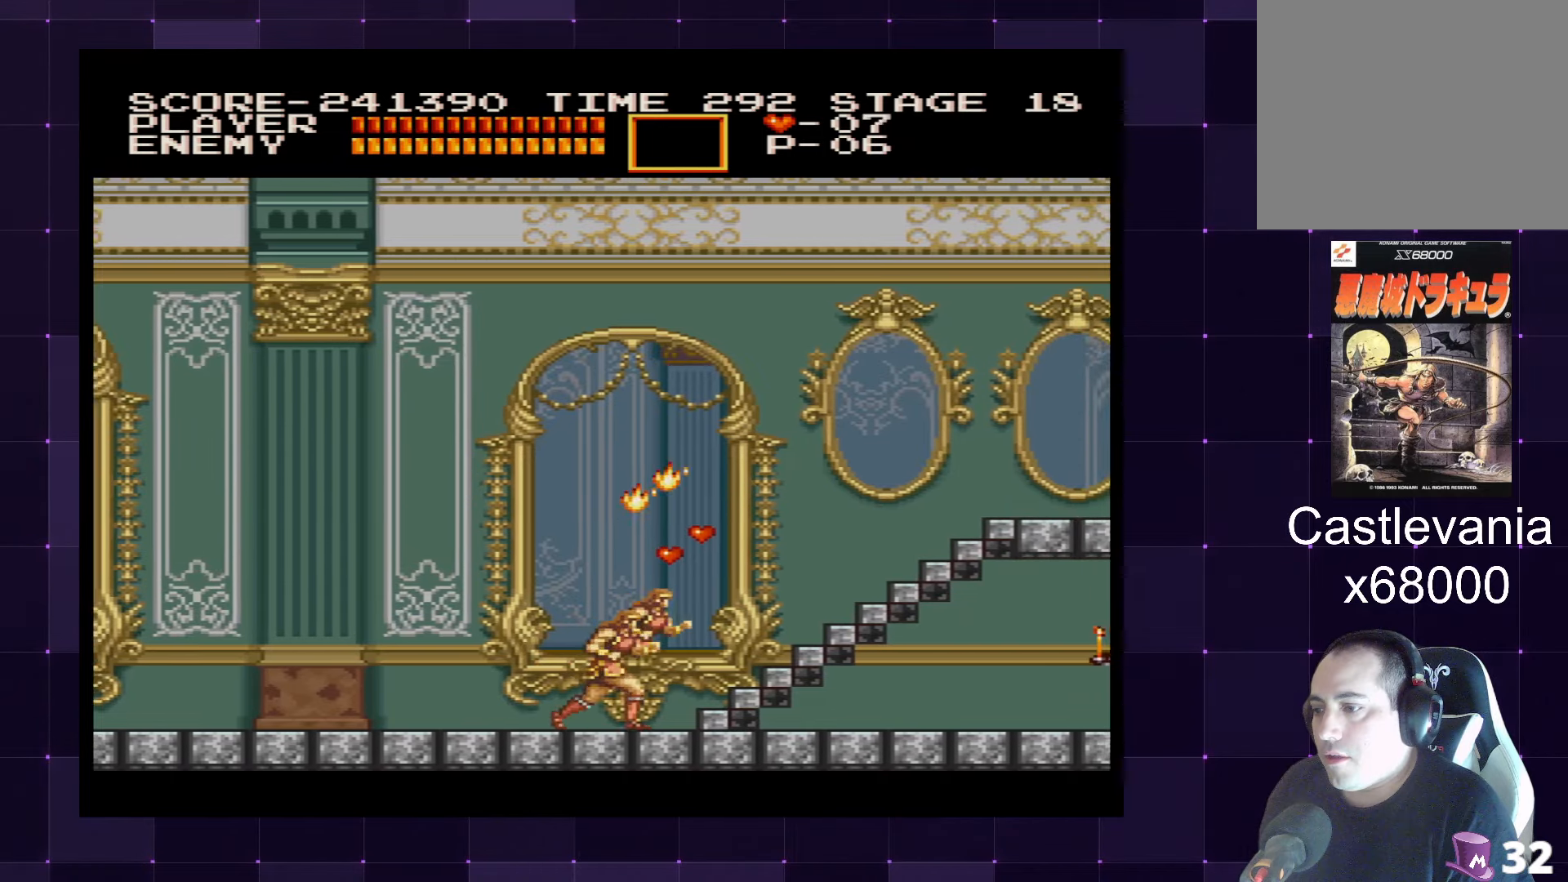
{"dt_ms": 500, "buttons": ["DPAD_LEFT"], "left_stick": "center", "right_stick": "center", "events": [[50, "CROSS", "down"], [50, "DPAD_UP", "down"], [134, "CROSS", "up"], [334, "DPAD_RIGHT", "up"], [384, "DPAD_LEFT", "down"], [417, "DPAD_UP", "up"]]}
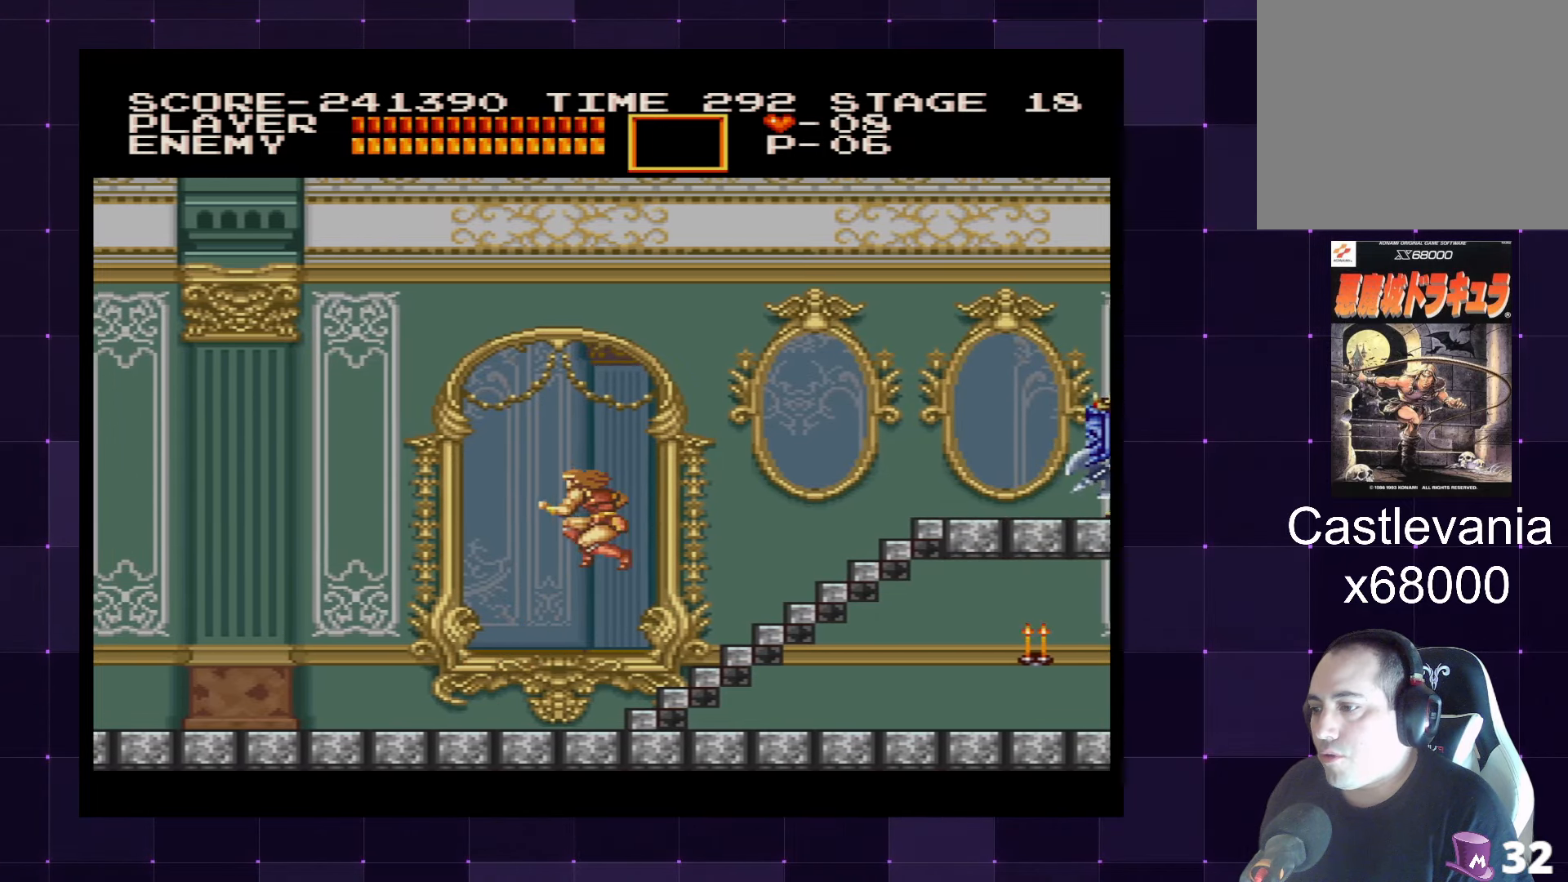
{"dt_ms": 500, "buttons": ["DPAD_UP", "DPAD_RIGHT"], "left_stick": "center", "right_stick": "center", "events": [[67, "DPAD_UP", "down"], [84, "DPAD_LEFT", "up"], [100, "DPAD_RIGHT", "down"]]}
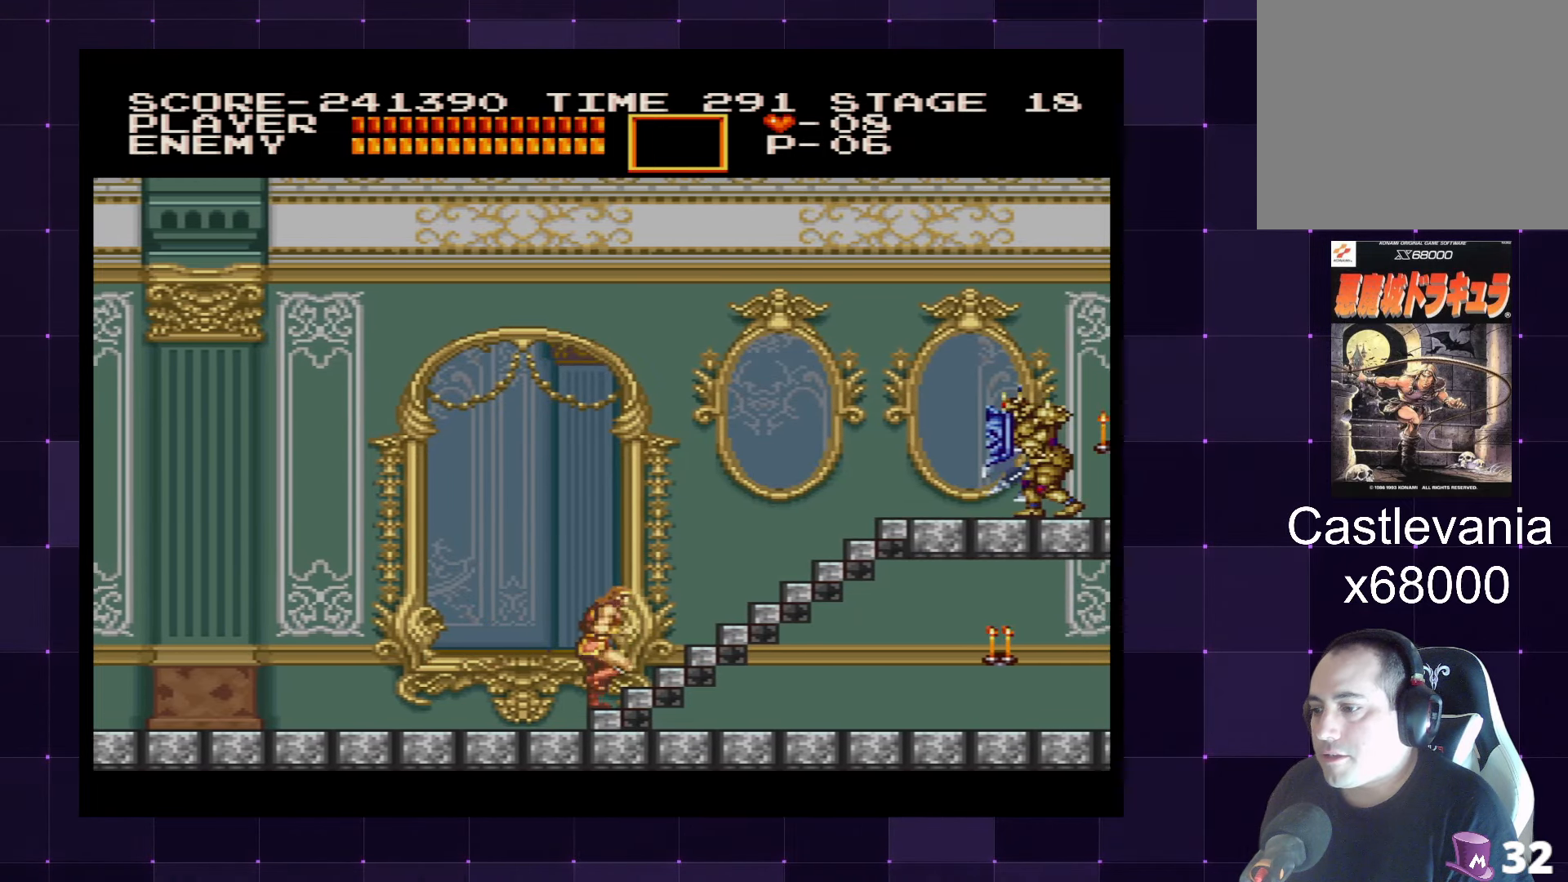
{"dt_ms": 500, "buttons": ["DPAD_UP", "DPAD_RIGHT"], "left_stick": "center", "right_stick": "center", "events": []}
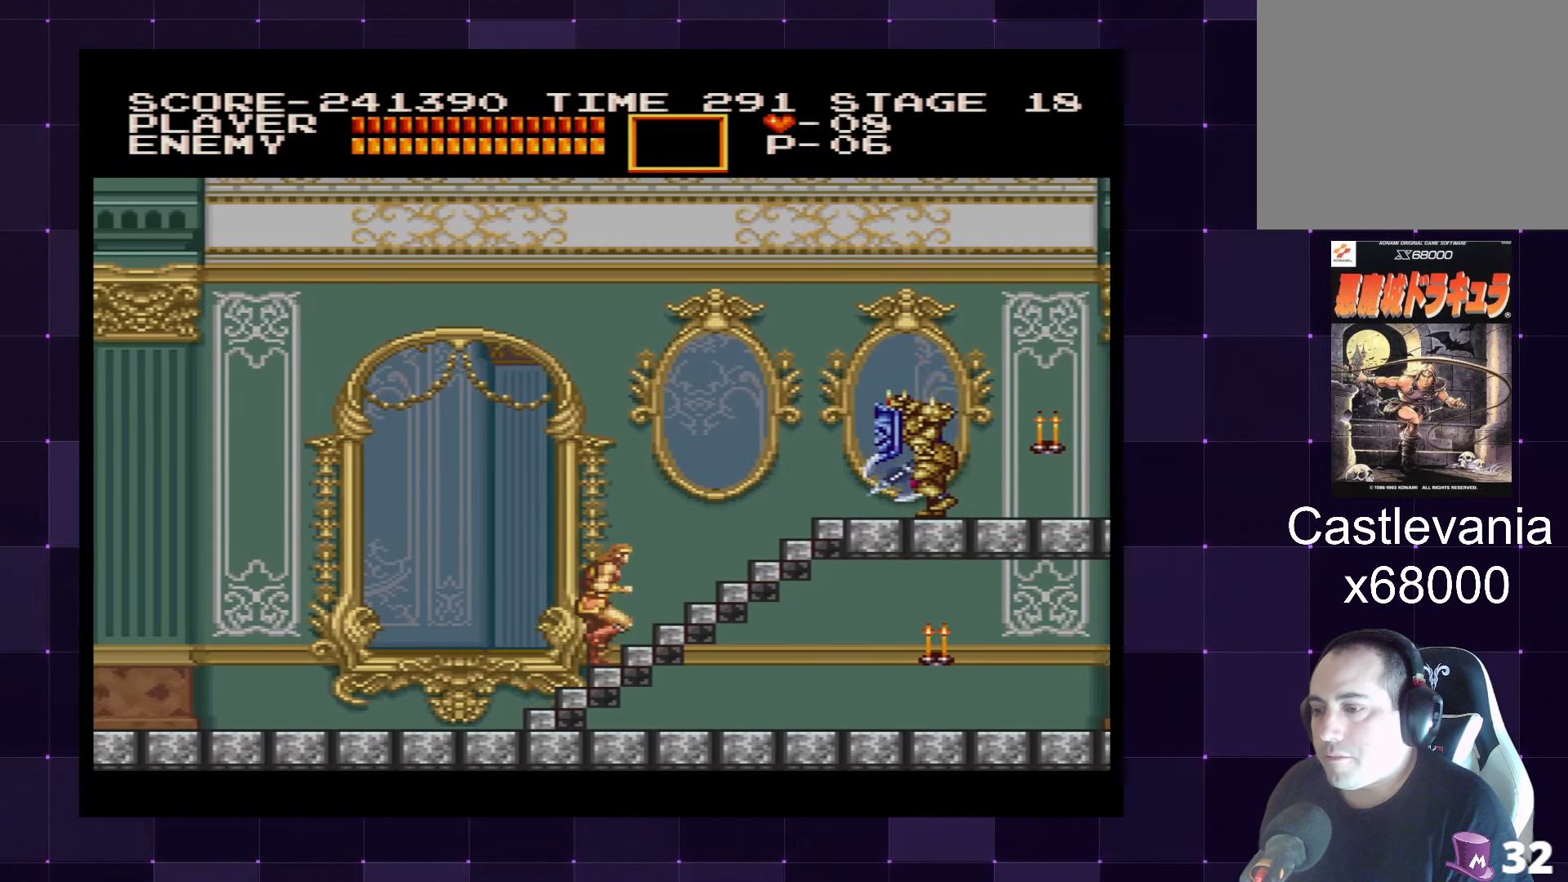
{"dt_ms": 500, "buttons": ["DPAD_RIGHT"], "left_stick": "center", "right_stick": "center", "events": [[234, "DPAD_UP", "up"]]}
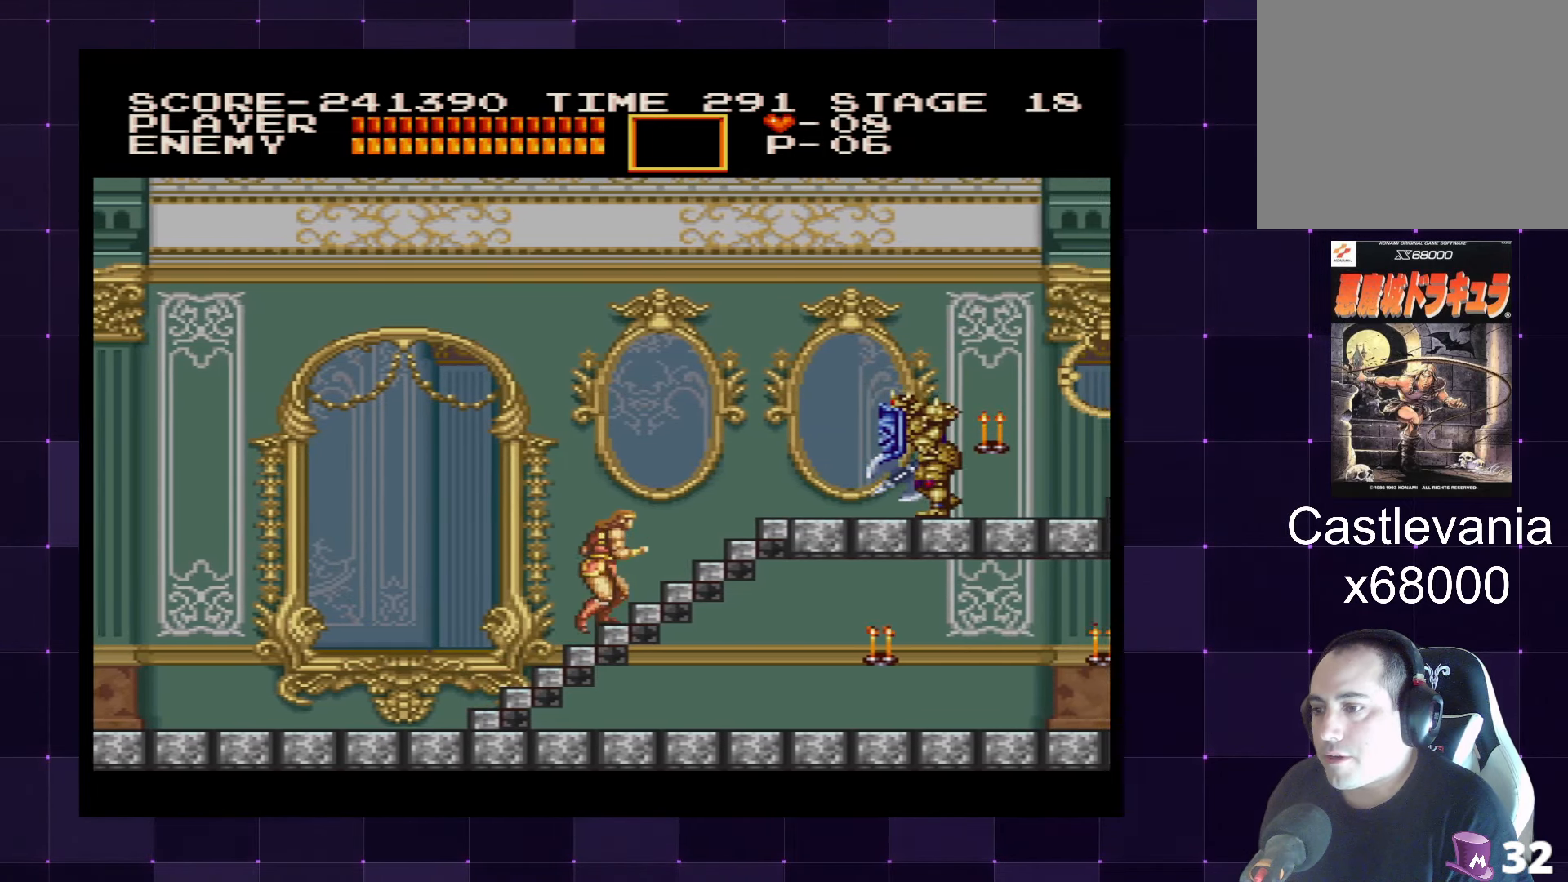
{"dt_ms": 500, "buttons": ["DPAD_RIGHT"], "left_stick": "center", "right_stick": "center", "events": []}
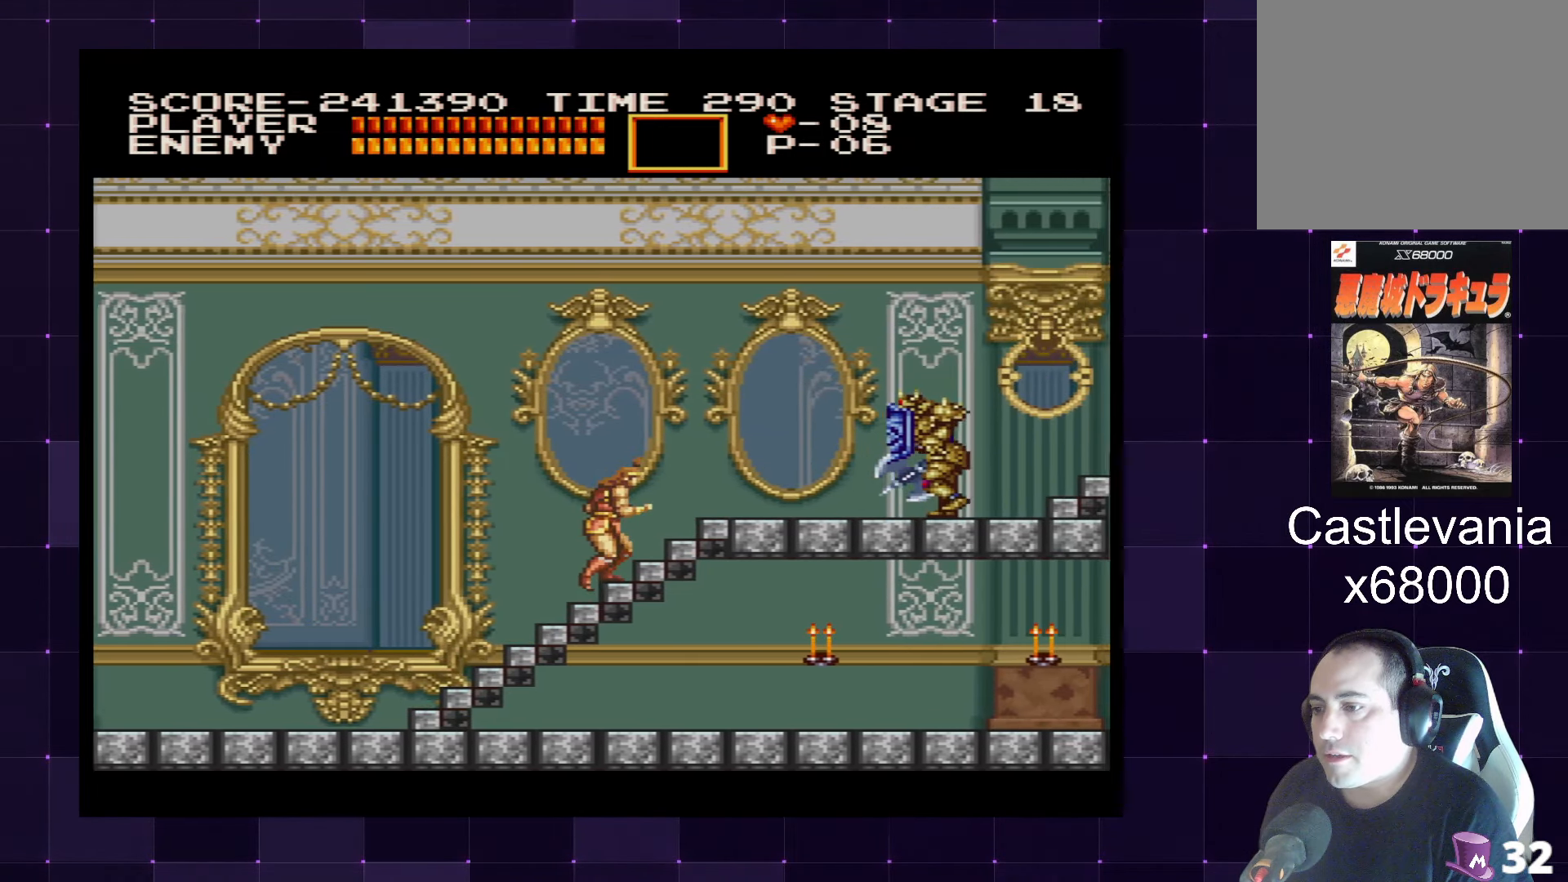
{"dt_ms": 500, "buttons": ["DPAD_RIGHT"], "left_stick": "center", "right_stick": "center", "events": []}
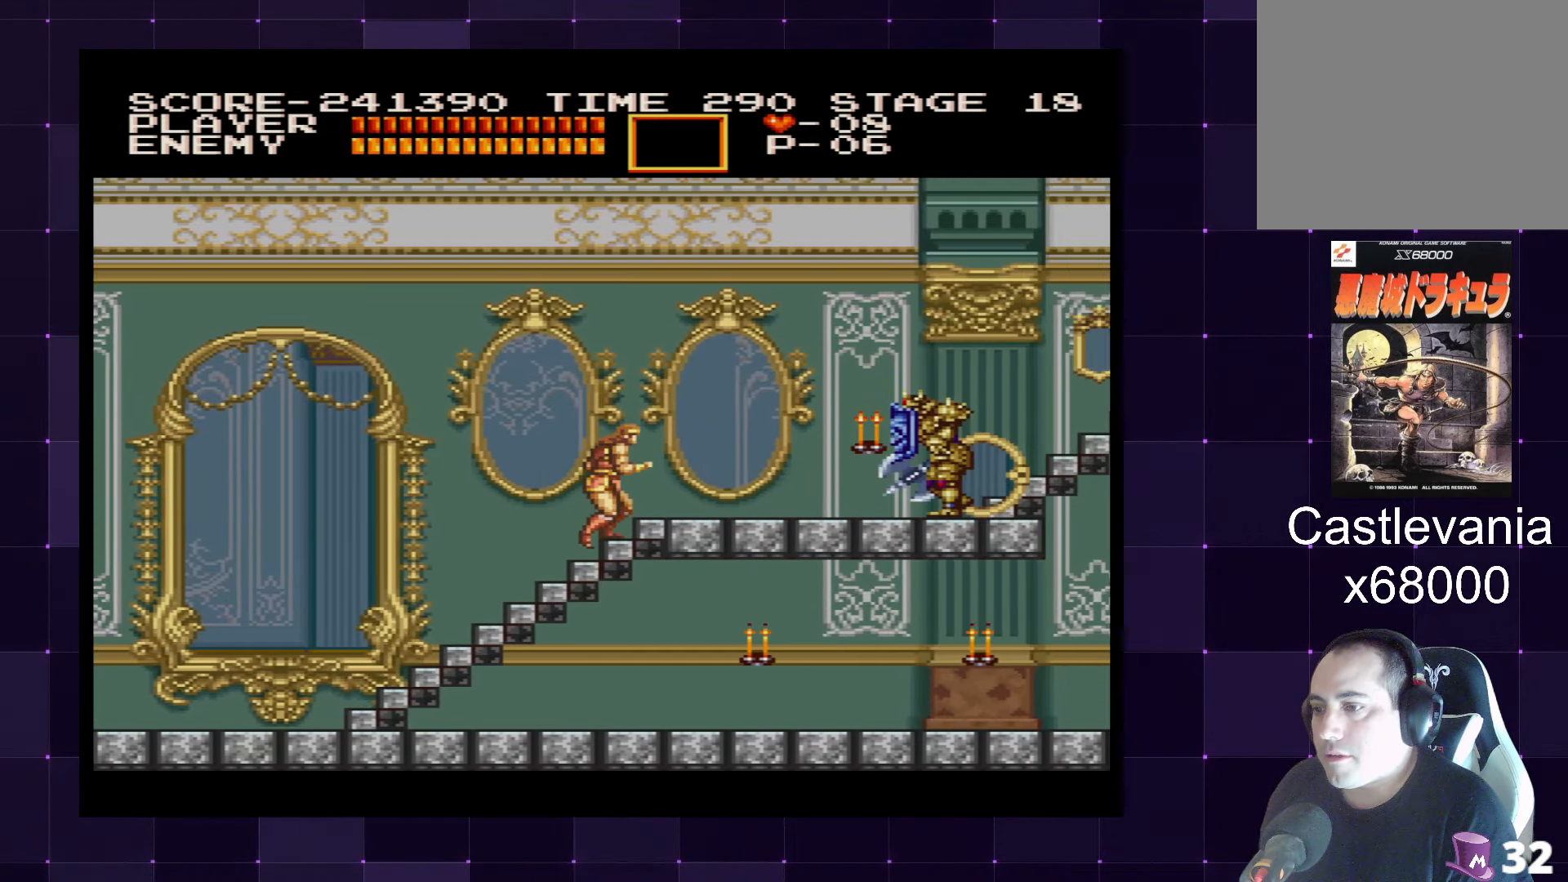
{"dt_ms": 500, "buttons": ["SQUARE", "DPAD_RIGHT"], "left_stick": "center", "right_stick": "center", "events": [[100, "SQUARE", "down"], [184, "SQUARE", "up"], [467, "SQUARE", "down"]]}
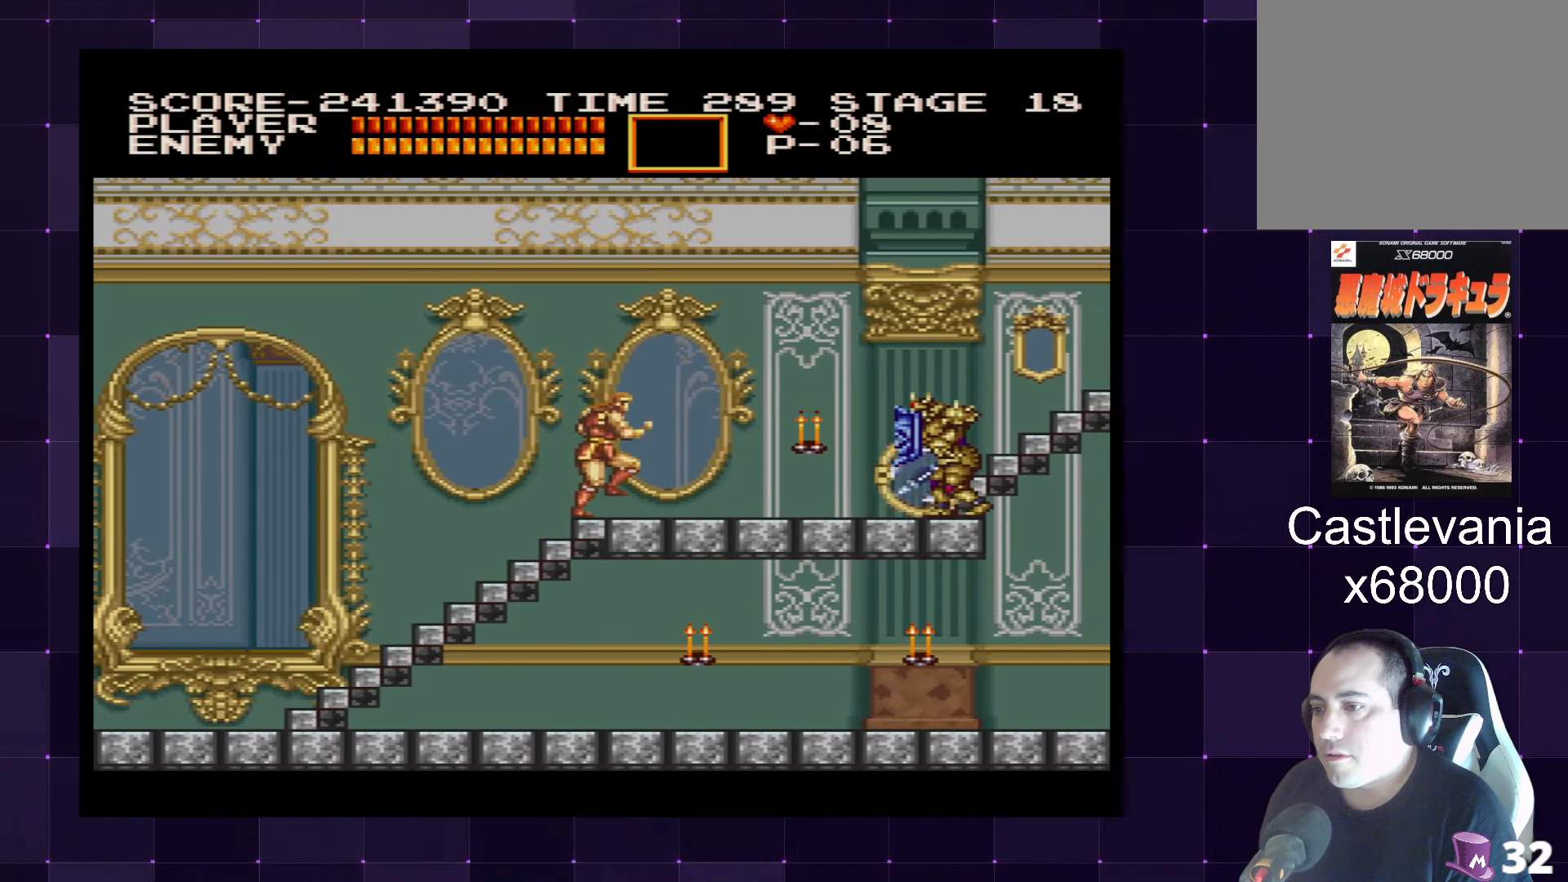
{"dt_ms": 500, "buttons": [], "left_stick": "center", "right_stick": "center", "events": [[50, "DPAD_RIGHT", "up"], [50, "SQUARE", "up"], [117, "SQUARE", "down"], [184, "SQUARE", "up"], [250, "SQUARE", "down"], [334, "SQUARE", "up"], [384, "SQUARE", "down"], [484, "SQUARE", "up"]]}
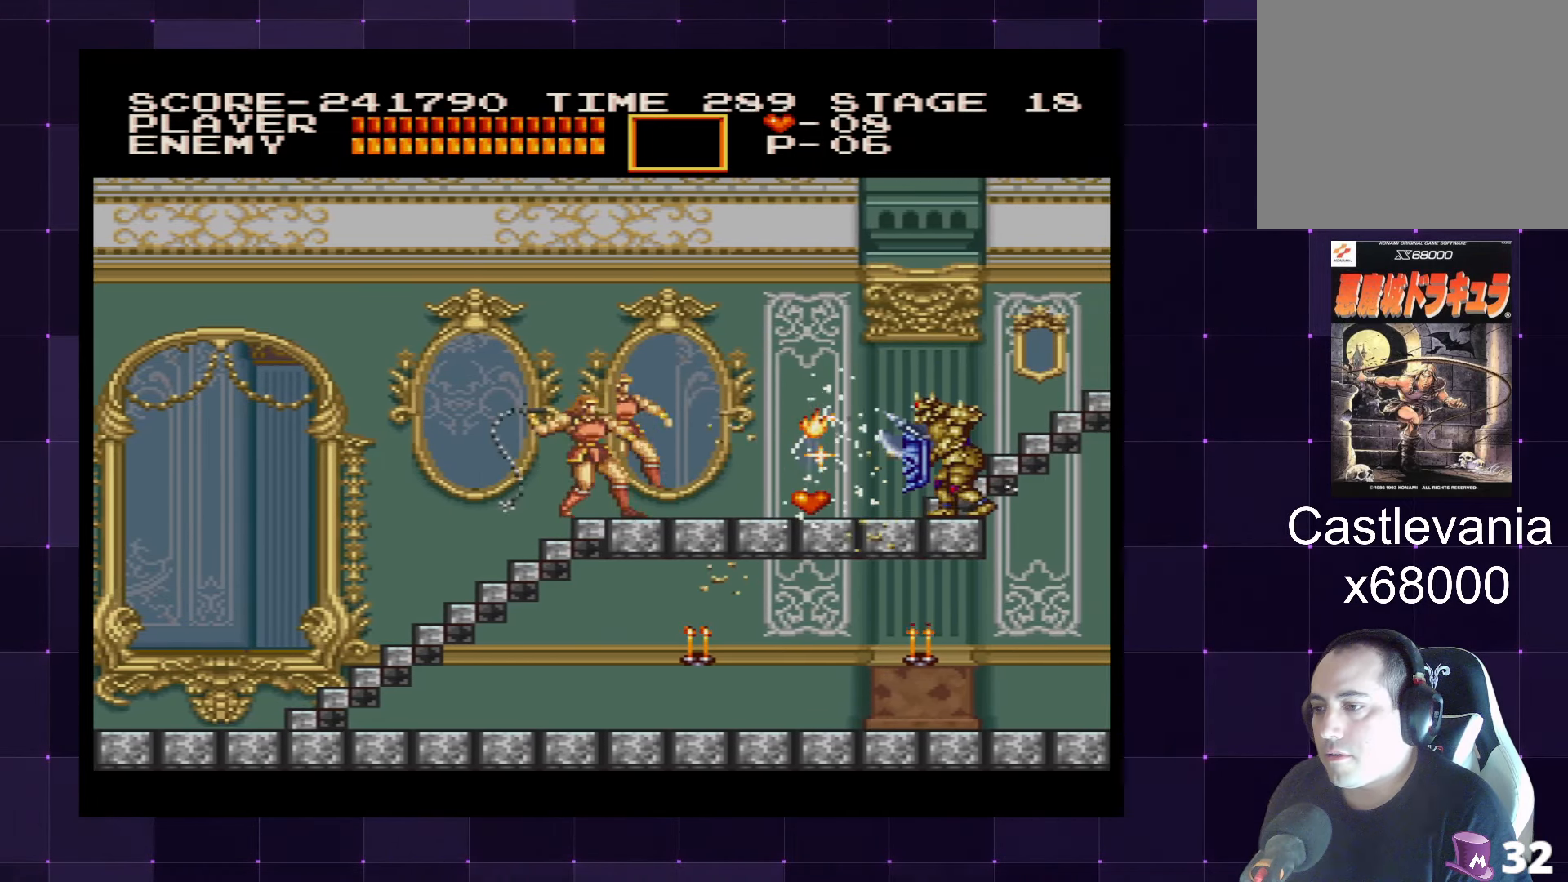
{"dt_ms": 500, "buttons": [], "left_stick": "center", "right_stick": "center", "events": [[34, "SQUARE", "down"], [100, "SQUARE", "up"], [184, "DPAD_RIGHT", "down"], [366, "SQUARE", "down"], [466, "DPAD_RIGHT", "up"], [466, "SQUARE", "up"]]}
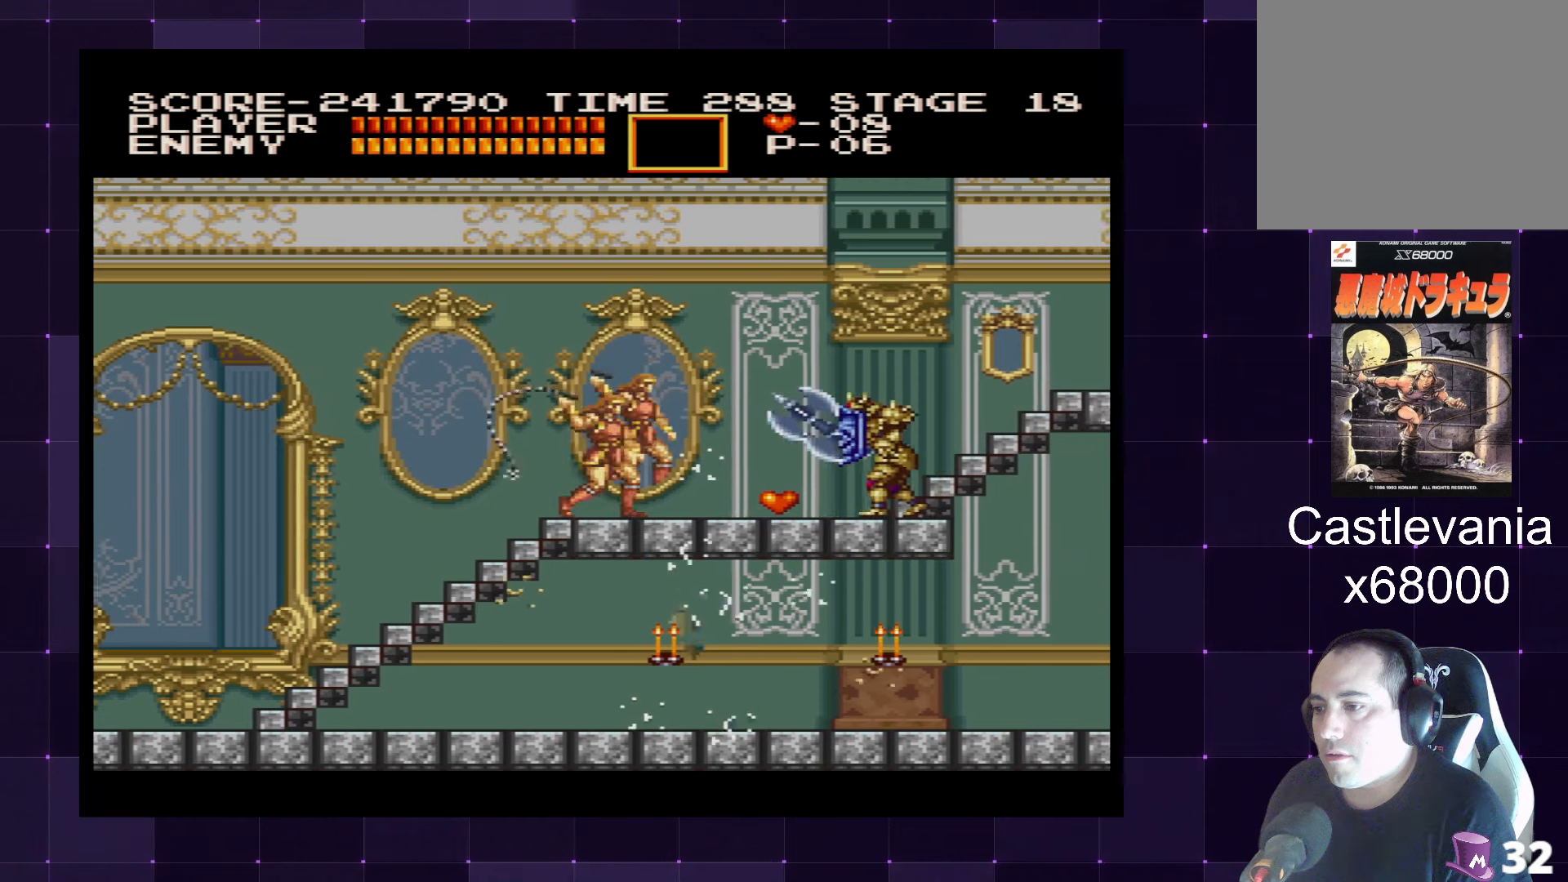
{"dt_ms": 500, "buttons": ["SQUARE", "DPAD_RIGHT"], "left_stick": "center", "right_stick": "center", "events": [[33, "DPAD_RIGHT", "down"], [33, "SQUARE", "down"], [100, "SQUARE", "up"], [300, "SQUARE", "down"], [383, "SQUARE", "up"], [450, "SQUARE", "down"]]}
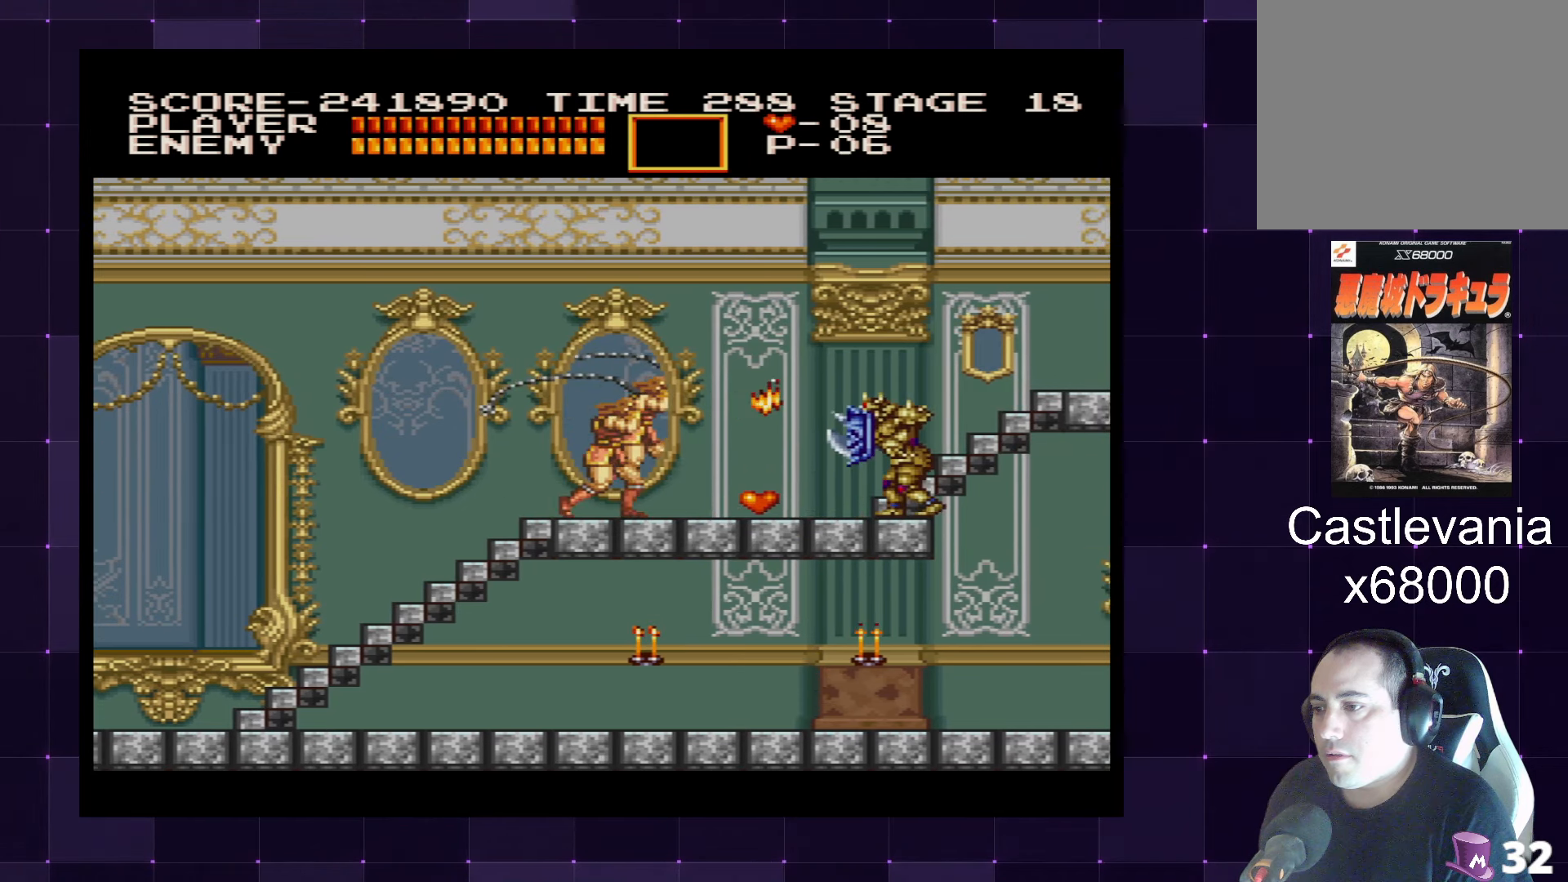
{"dt_ms": 1000, "buttons": ["SQUARE", "DPAD_RIGHT"], "left_stick": "center", "right_stick": "center"}
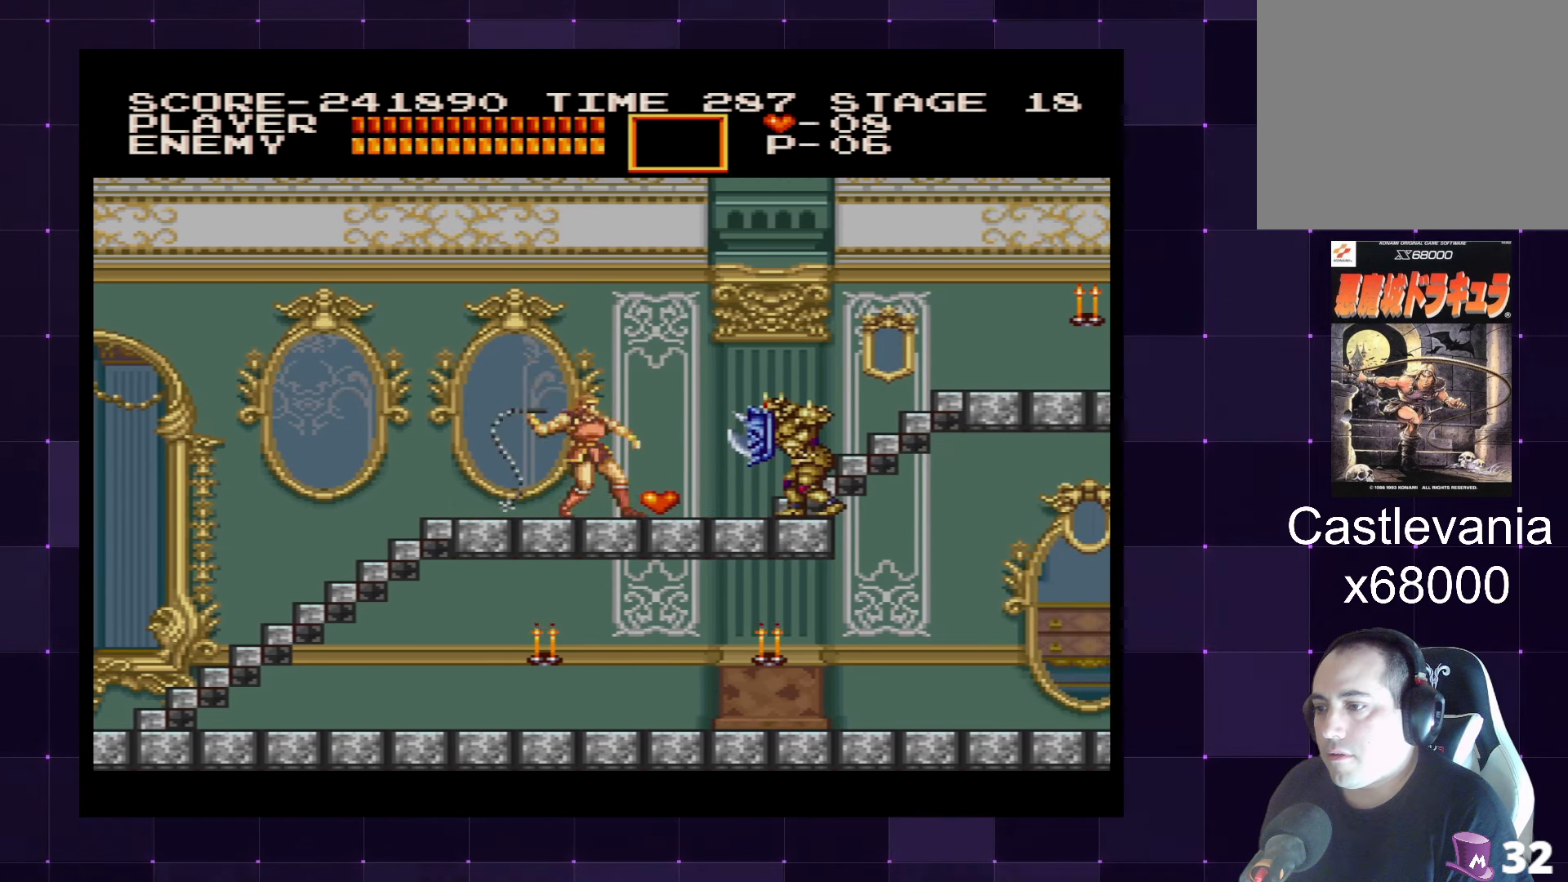
{"dt_ms": 500, "buttons": ["SQUARE", "DPAD_RIGHT"], "left_stick": "center", "right_stick": "center", "events": [[33, "SQUARE", "up"], [100, "SQUARE", "down"], [183, "SQUARE", "up"], [283, "SQUARE", "down"], [433, "SQUARE", "up"], [483, "SQUARE", "down"]]}
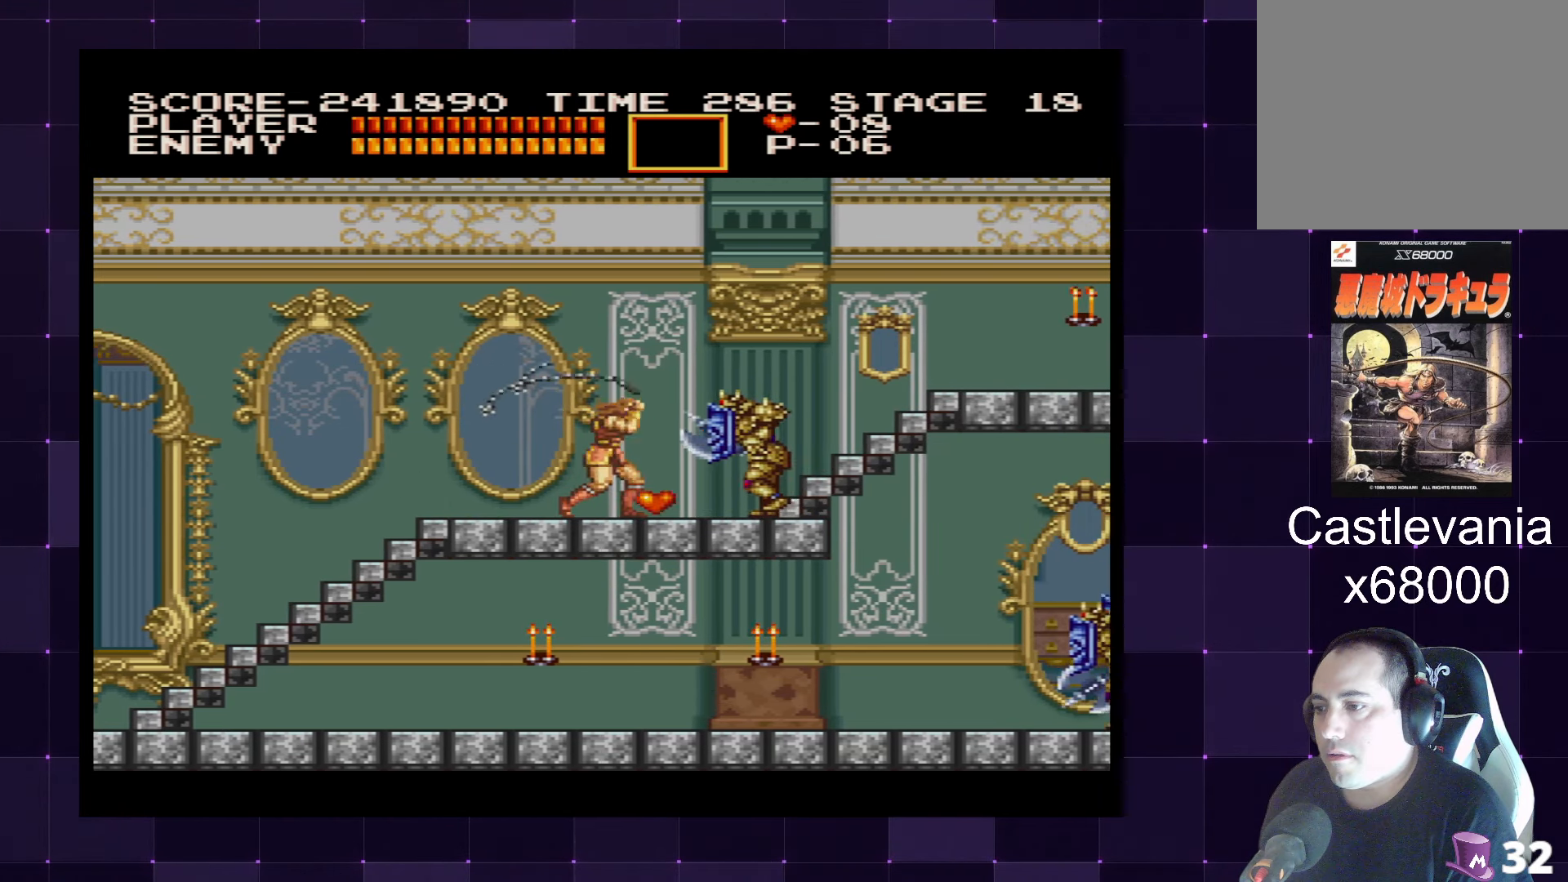
{"dt_ms": 500, "buttons": ["DPAD_RIGHT"], "left_stick": "center", "right_stick": "center", "events": [[83, "SQUARE", "up"], [150, "SQUARE", "down"], [300, "SQUARE", "up"], [366, "SQUARE", "down"], [450, "SQUARE", "up"]]}
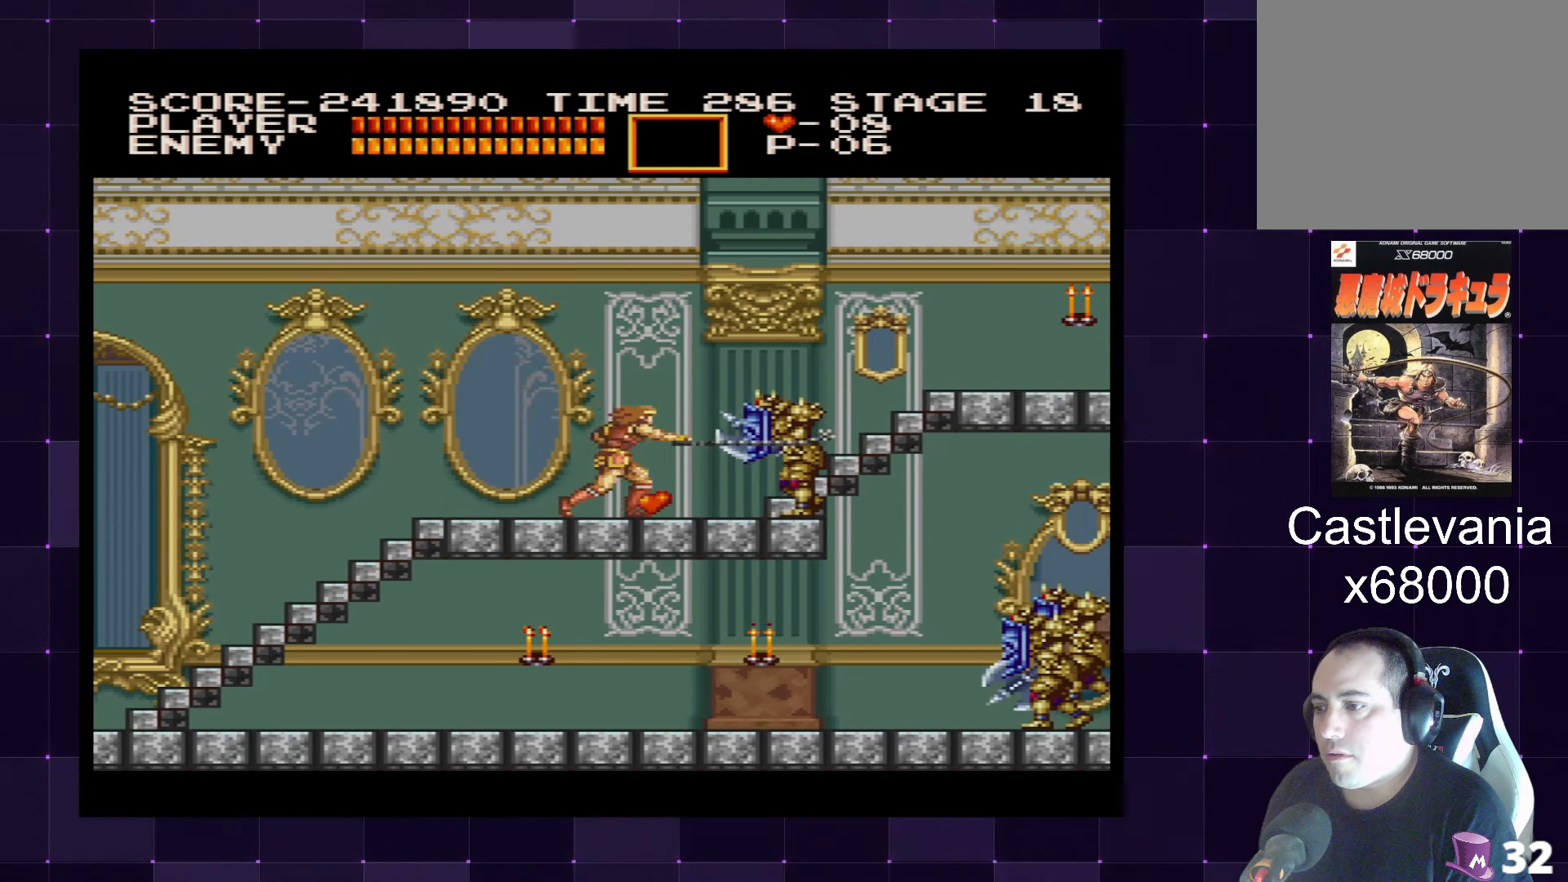
{"dt_ms": 500, "buttons": ["DPAD_RIGHT"], "left_stick": "center", "right_stick": "center", "events": [[16, "SQUARE", "down"], [83, "SQUARE", "up"], [150, "SQUARE", "down"], [216, "SQUARE", "up"], [300, "SQUARE", "down"], [366, "SQUARE", "up"], [416, "SQUARE", "down"], [483, "SQUARE", "up"]]}
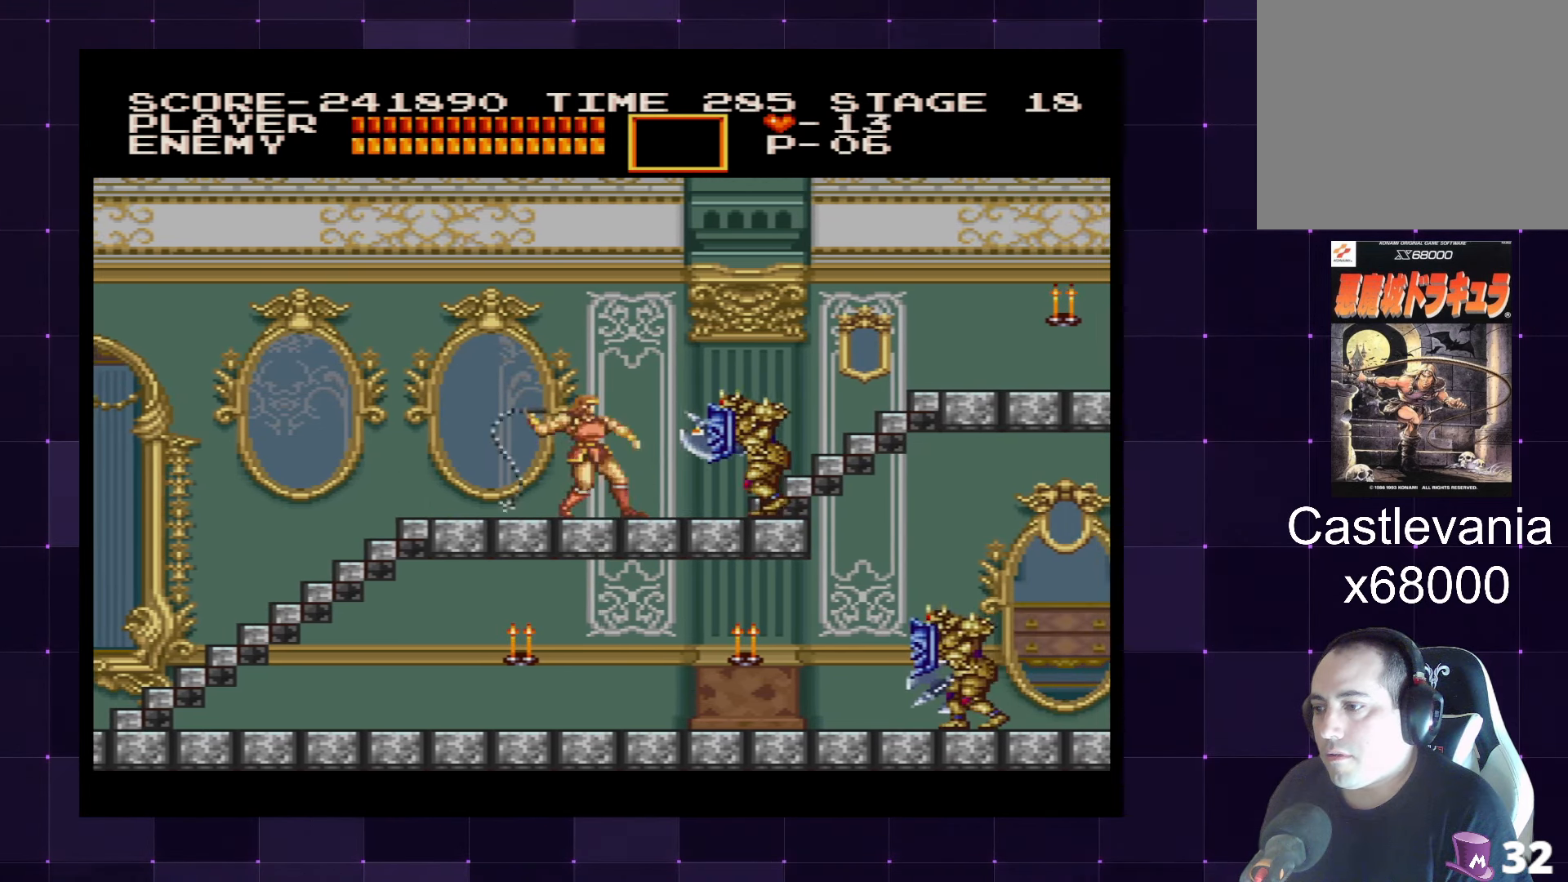
{"dt_ms": 500, "buttons": ["SQUARE"], "left_stick": "center", "right_stick": "center", "events": [[33, "SQUARE", "down"], [116, "SQUARE", "up"], [183, "SQUARE", "down"], [266, "SQUARE", "up"], [333, "SQUARE", "down"], [416, "DPAD_RIGHT", "up"], [416, "SQUARE", "up"], [450, "SQUARE", "down"]]}
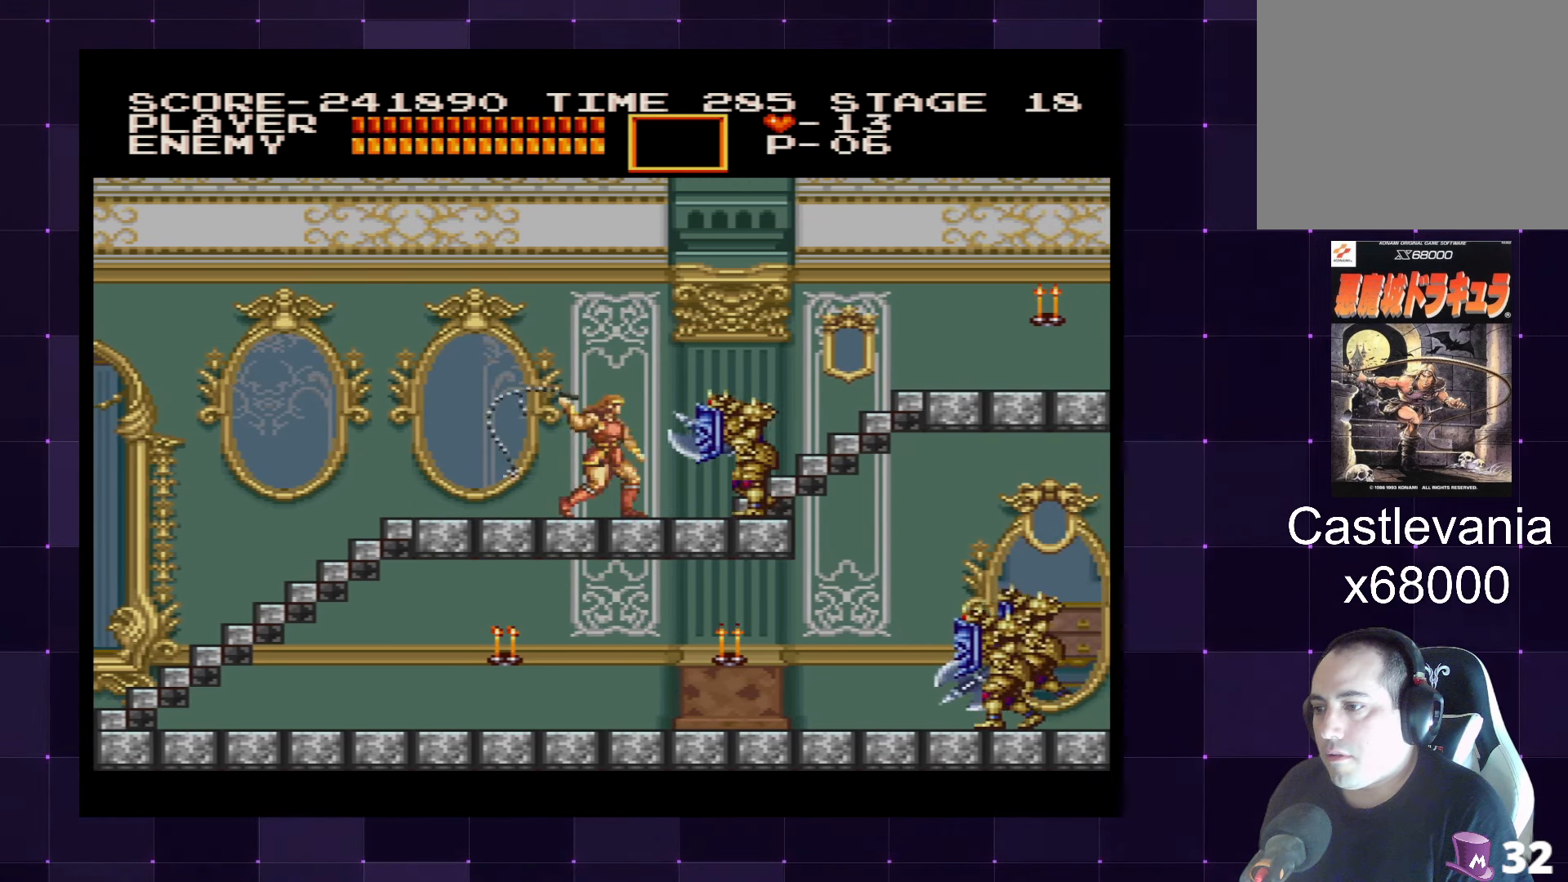
{"dt_ms": 500, "buttons": ["SQUARE"], "left_stick": "center", "right_stick": "center", "events": [[33, "SQUARE", "up"], [83, "SQUARE", "down"], [183, "SQUARE", "up"], [216, "SQUARE", "down"], [333, "SQUARE", "up"], [350, "SQUARE", "down"], [450, "SQUARE", "up"], [500, "SQUARE", "down"]]}
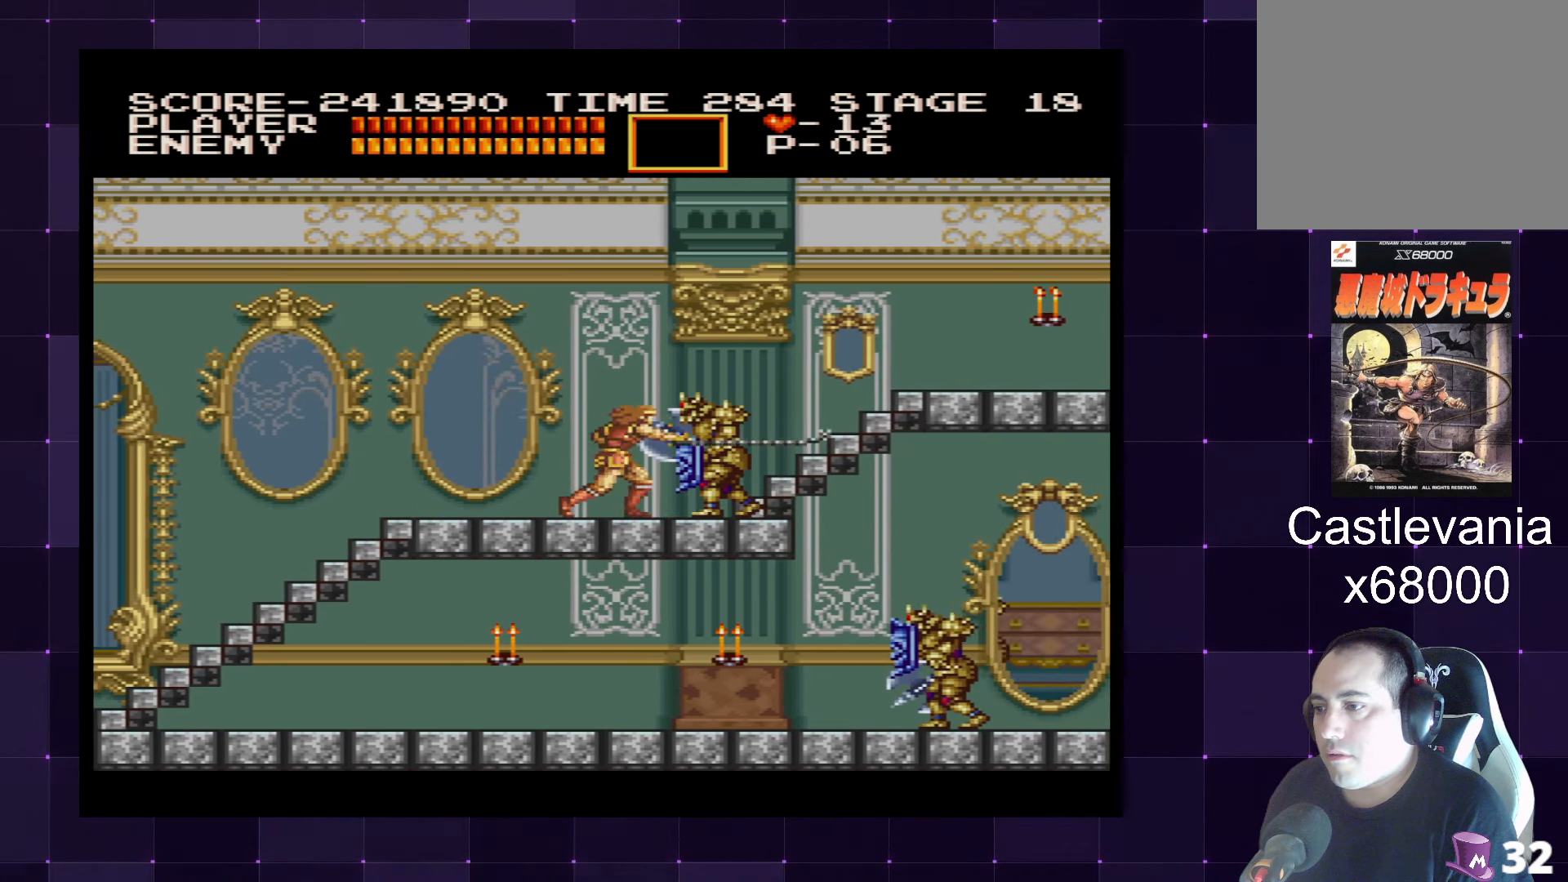
{"dt_ms": 500, "buttons": [], "left_stick": "center", "right_stick": "center", "events": [[83, "SQUARE", "up"], [133, "SQUARE", "down"], [216, "SQUARE", "up"], [266, "SQUARE", "down"], [366, "SQUARE", "up"], [416, "SQUARE", "down"], [500, "SQUARE", "up"]]}
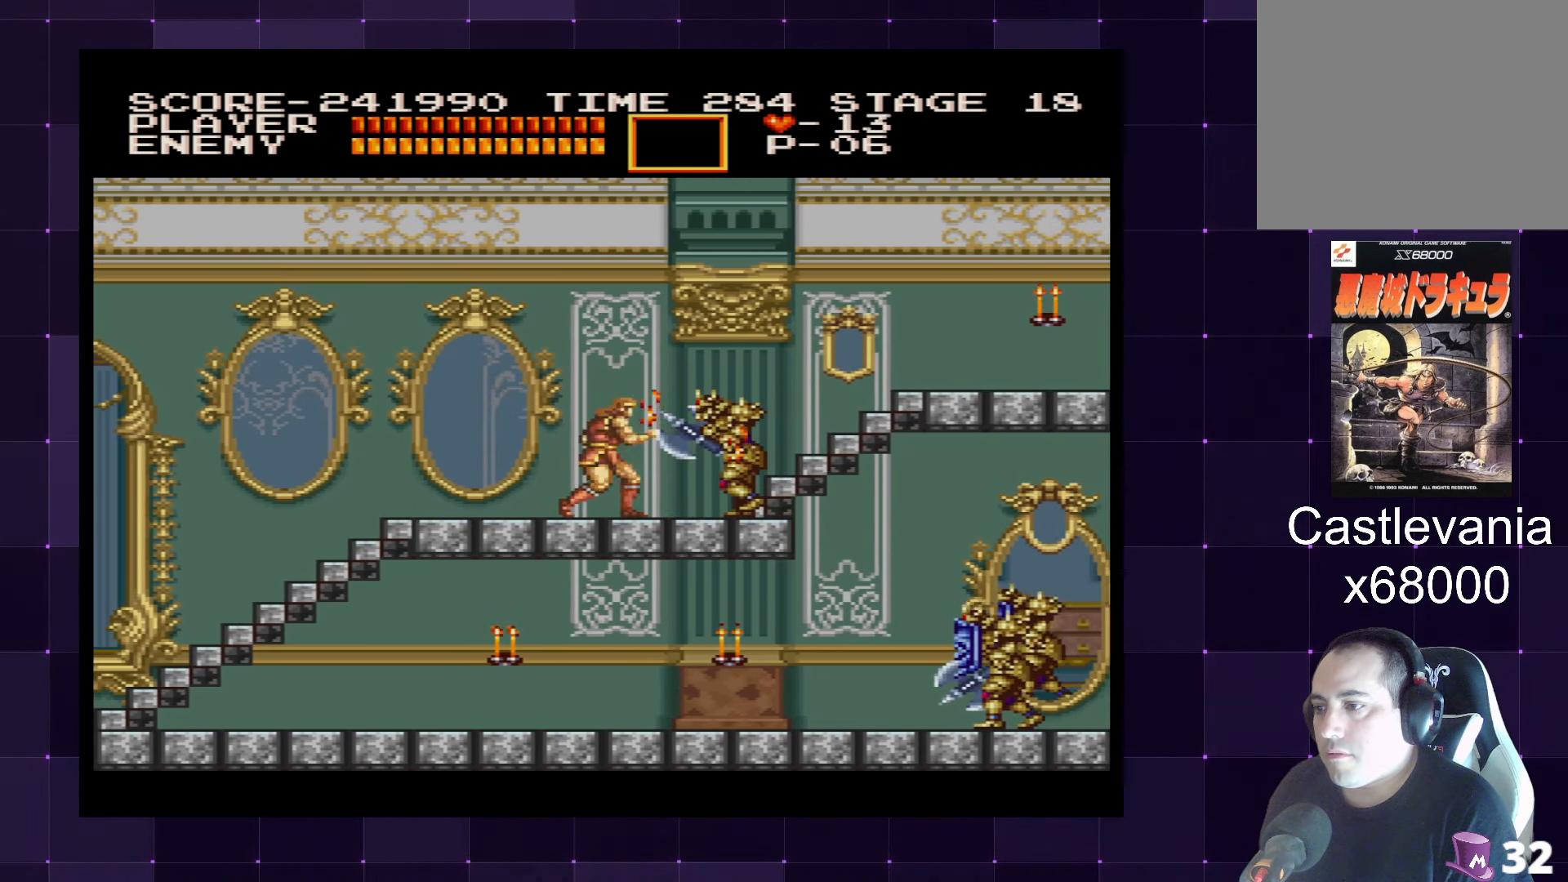
{"dt_ms": 500, "buttons": ["SQUARE"], "left_stick": "center", "right_stick": "center", "events": [[50, "SQUARE", "down"], [133, "SQUARE", "up"], [183, "SQUARE", "down"], [283, "SQUARE", "up"], [316, "SQUARE", "down"], [400, "SQUARE", "up"], [450, "SQUARE", "down"]]}
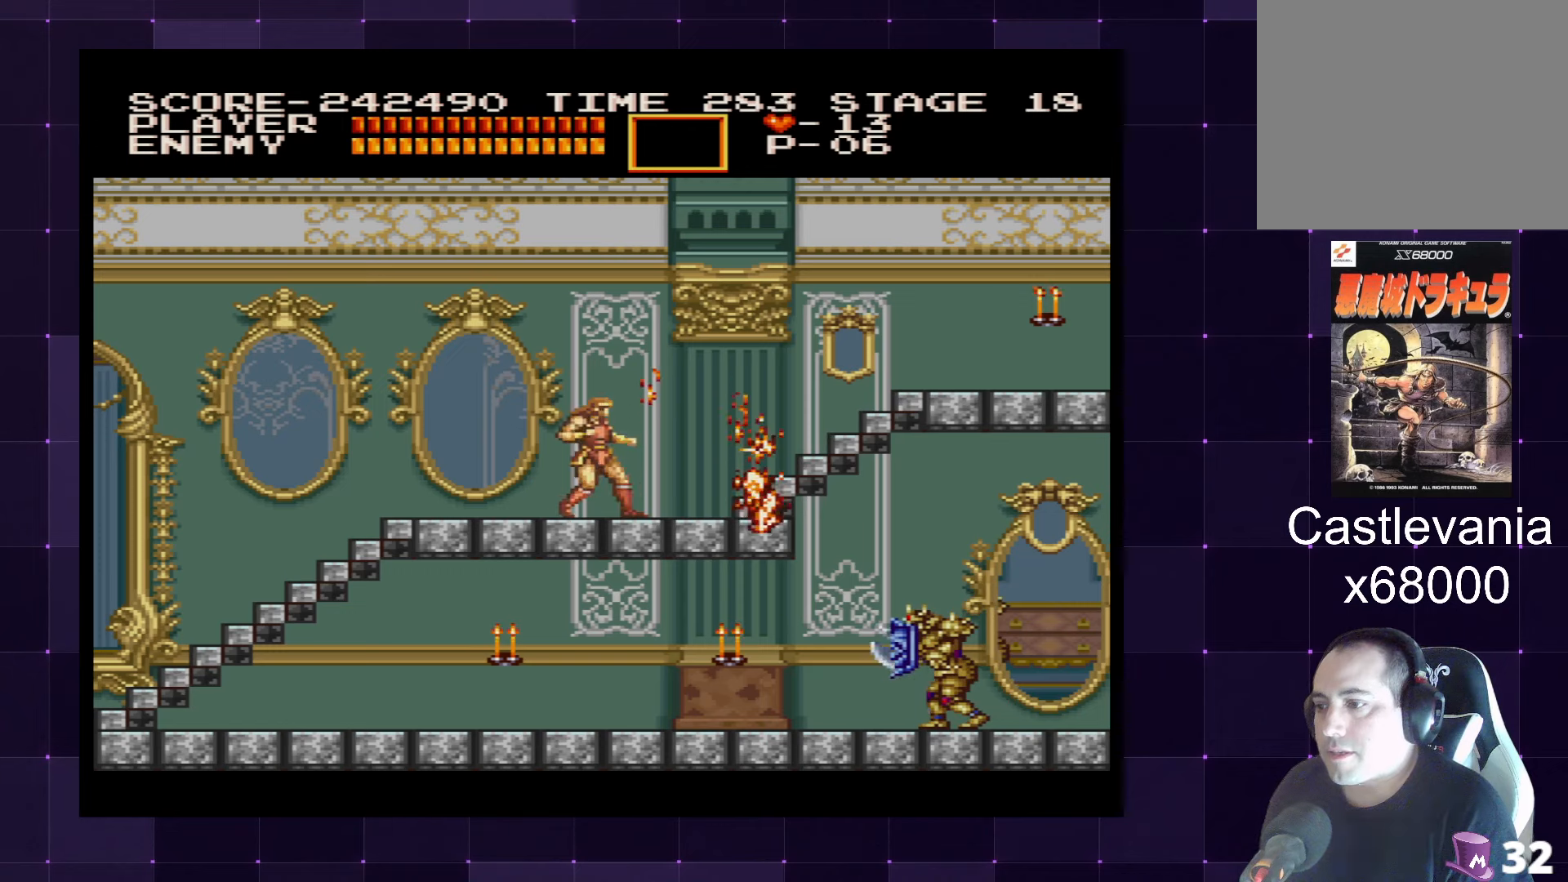
{"dt_ms": 500, "buttons": ["DPAD_RIGHT"], "left_stick": "center", "right_stick": "center", "events": [[33, "SQUARE", "up"], [100, "SQUARE", "down"], [150, "SQUARE", "up"], [250, "DPAD_RIGHT", "down"]]}
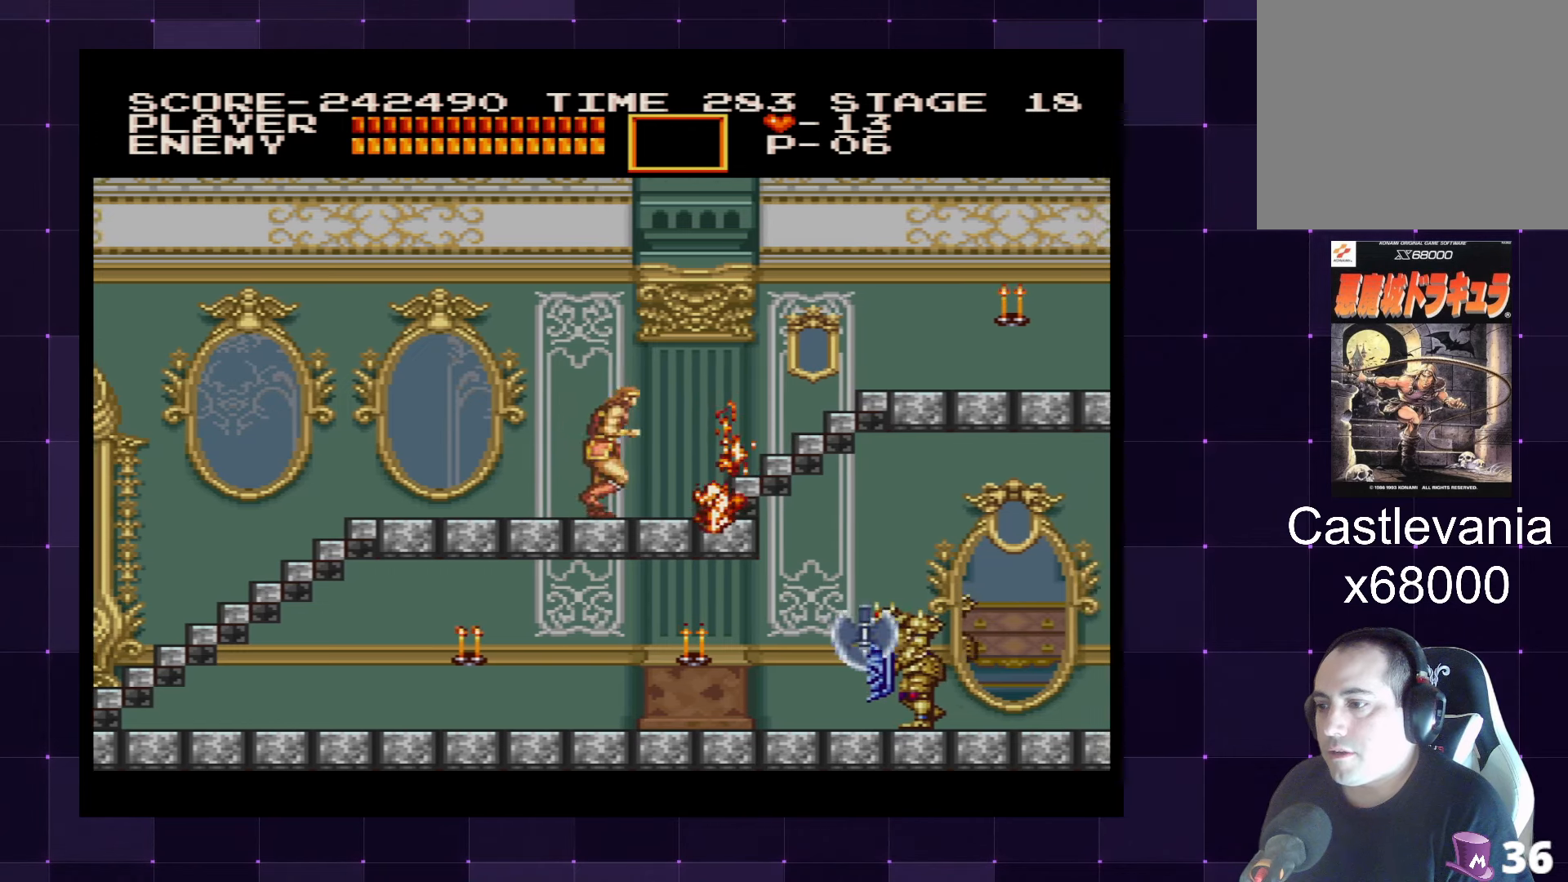
{"dt_ms": 500, "buttons": ["DPAD_LEFT"], "left_stick": "center", "right_stick": "center", "events": [[367, "DPAD_RIGHT", "up"], [417, "DPAD_LEFT", "down"]]}
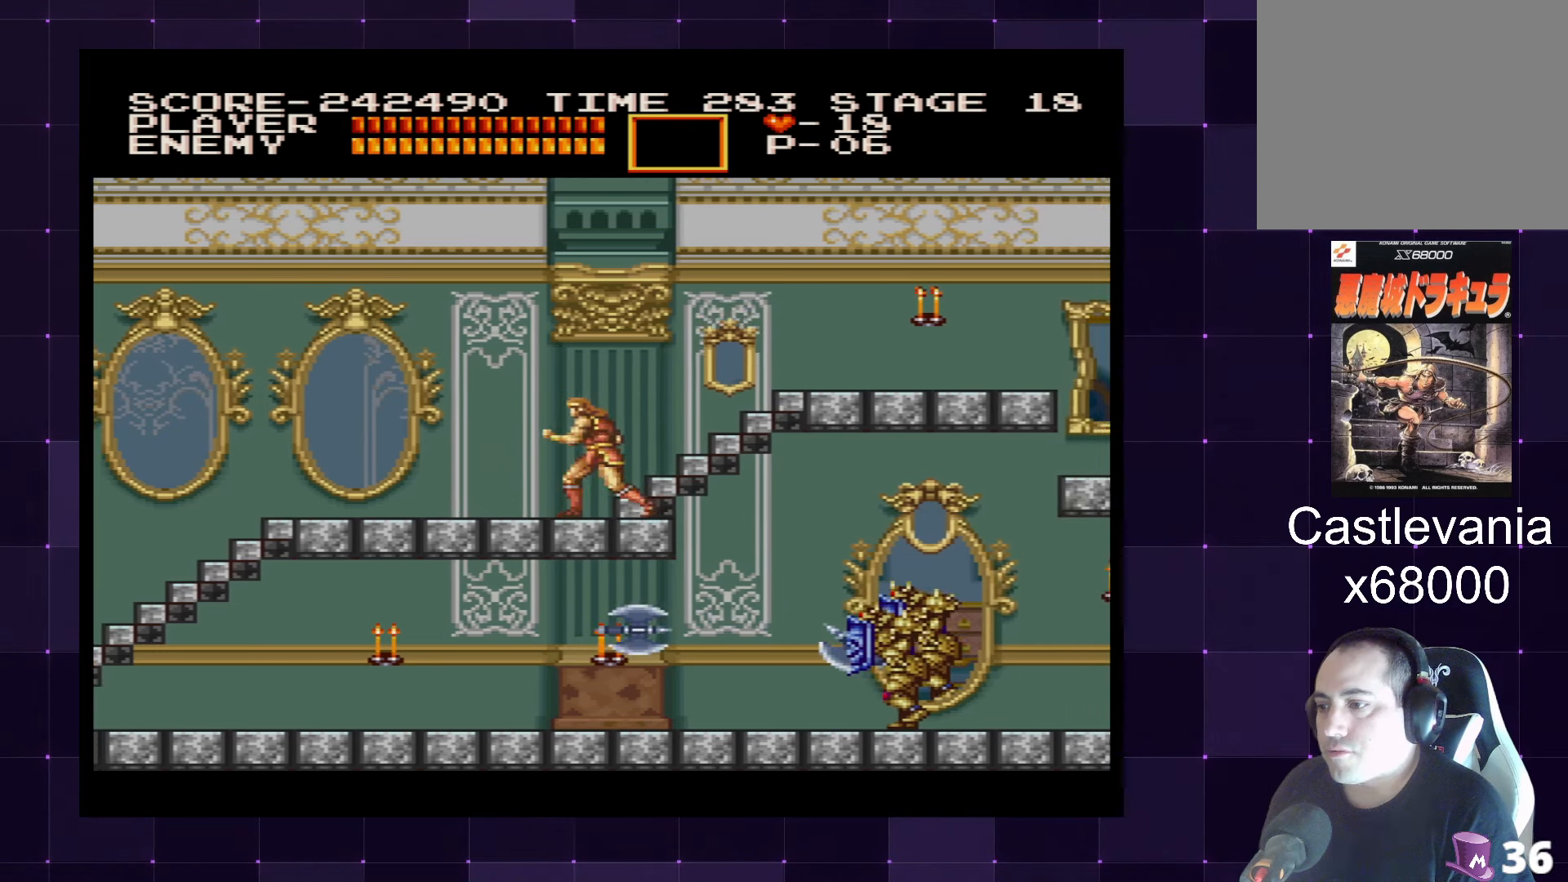
{"dt_ms": 500, "buttons": [], "left_stick": "center", "right_stick": "center", "events": [[67, "DPAD_LEFT", "up"], [117, "DPAD_RIGHT", "down"], [250, "SQUARE", "down"], [267, "DPAD_RIGHT", "up"], [333, "SQUARE", "up"]]}
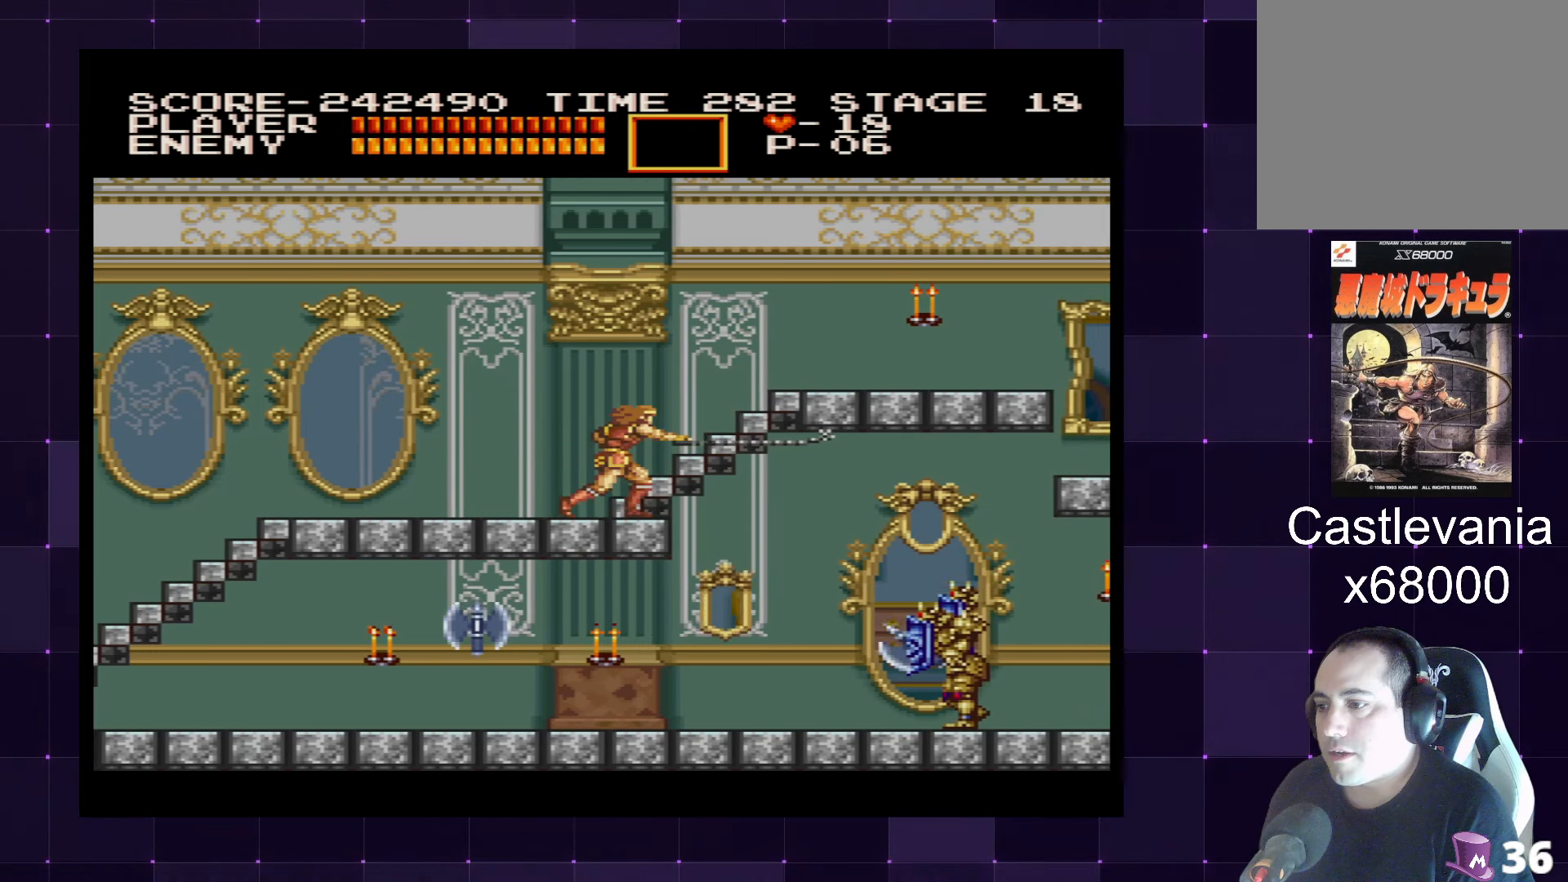
{"dt_ms": 500, "buttons": ["DPAD_LEFT"], "left_stick": "center", "right_stick": "center", "events": [[33, "DPAD_LEFT", "down"]]}
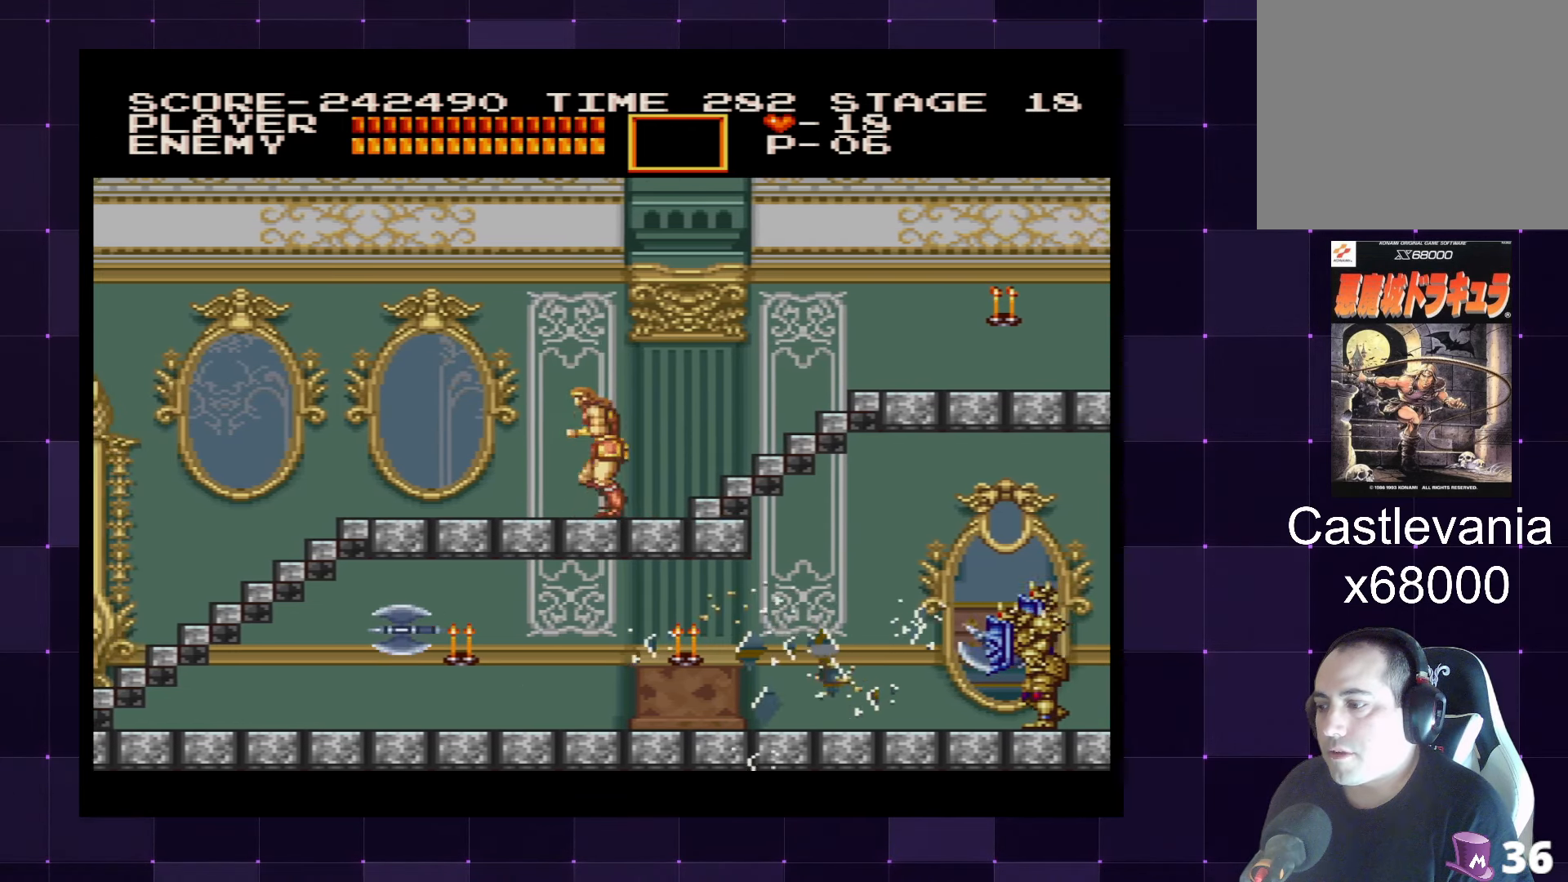
{"dt_ms": 500, "buttons": ["DPAD_LEFT"], "left_stick": "center", "right_stick": "center", "events": []}
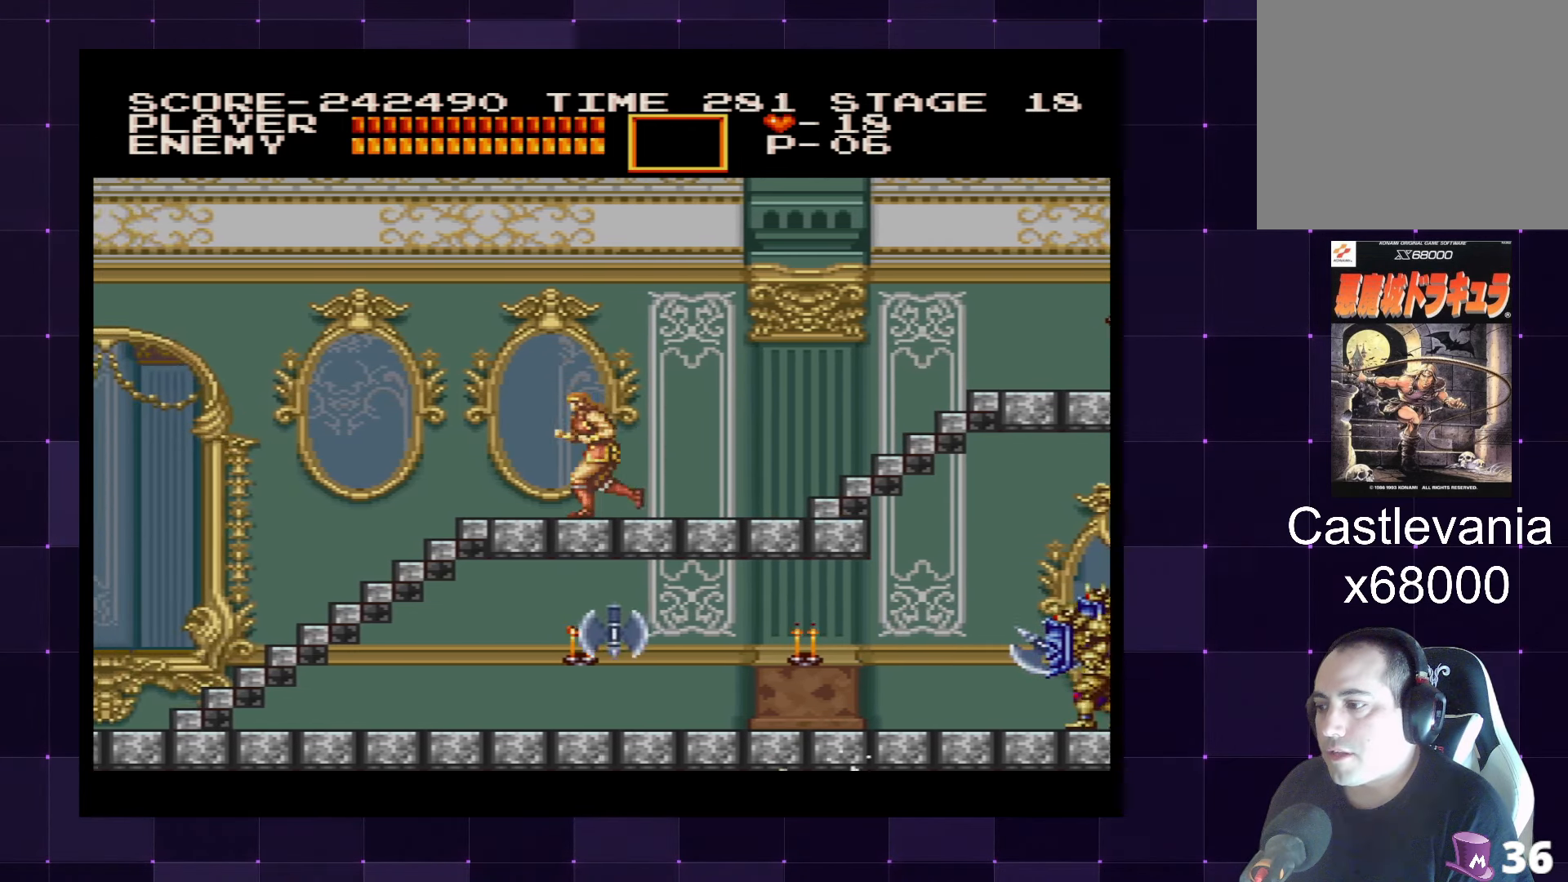
{"dt_ms": 500, "buttons": ["DPAD_LEFT"], "left_stick": "center", "right_stick": "center", "events": []}
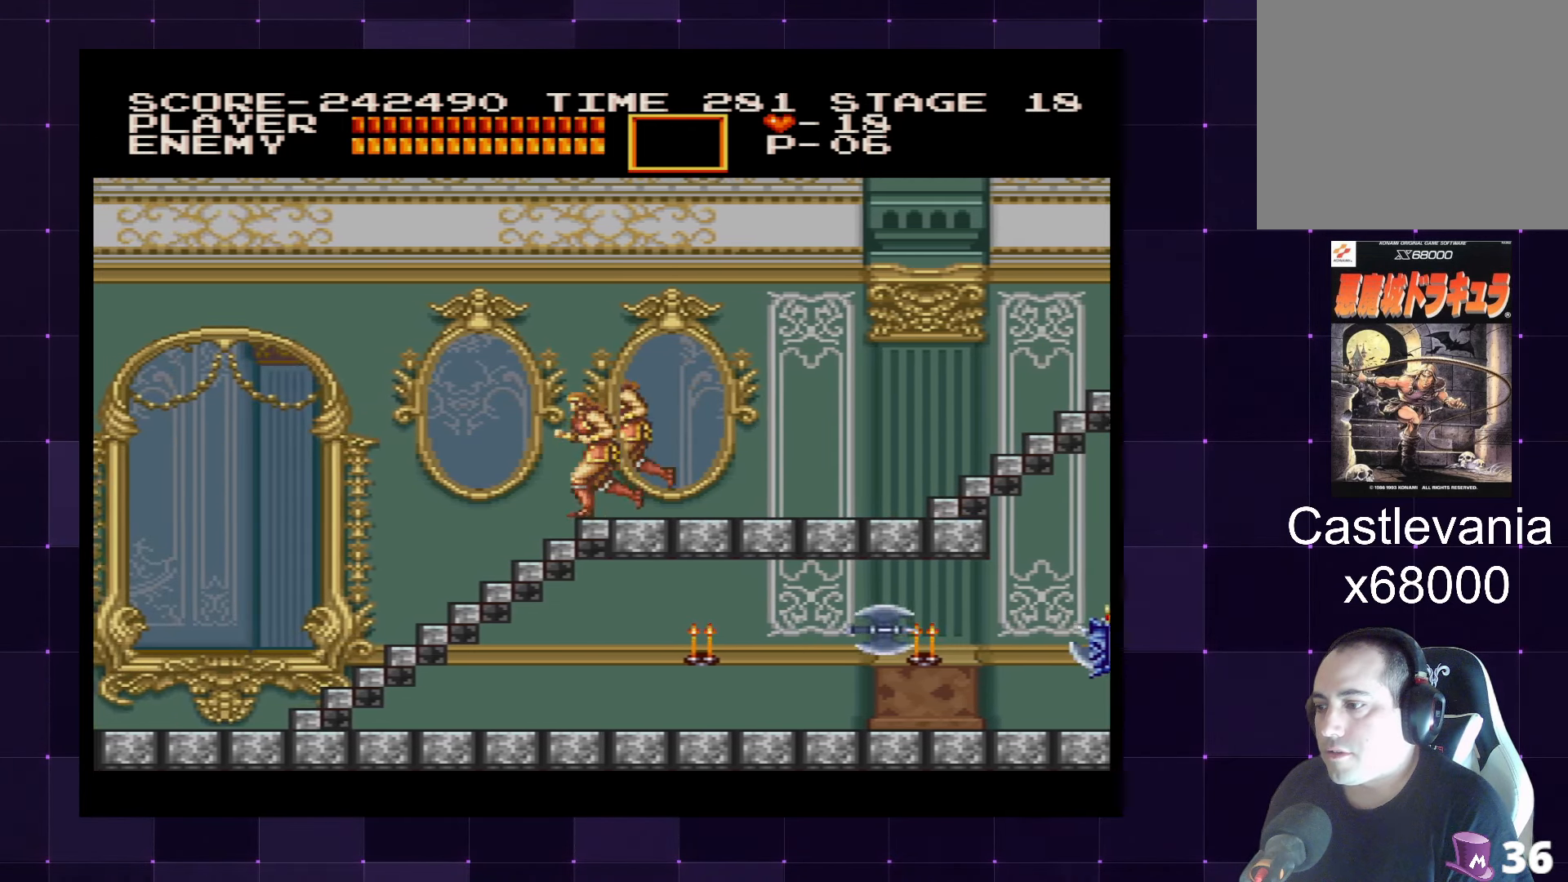
{"dt_ms": 500, "buttons": ["DPAD_RIGHT"], "left_stick": "center", "right_stick": "center", "events": [[267, "DPAD_LEFT", "up"], [417, "DPAD_RIGHT", "down"]]}
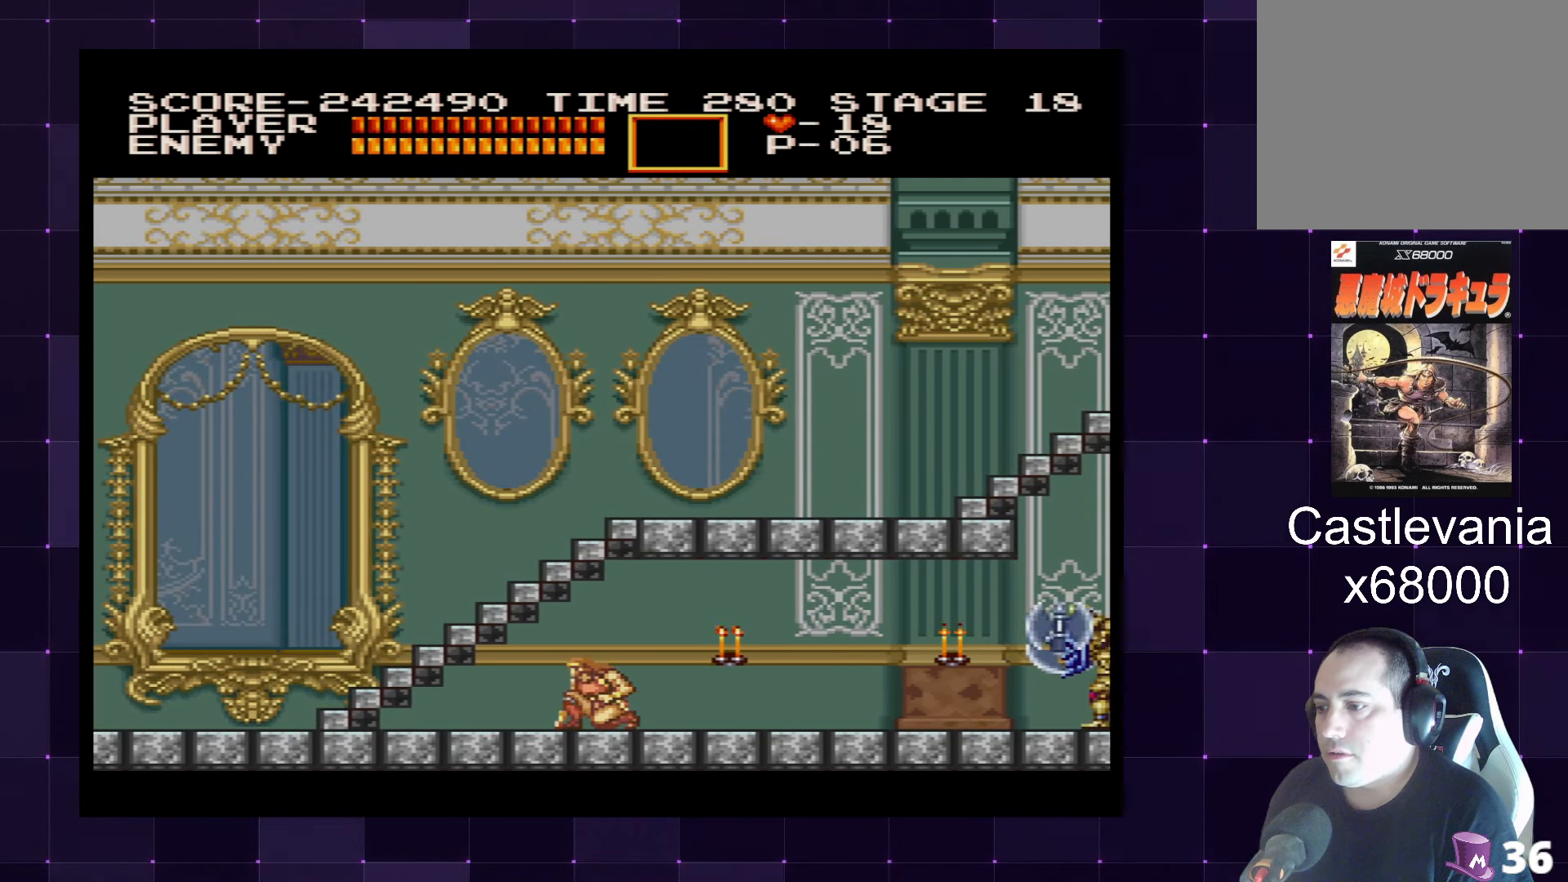
{"dt_ms": 500, "buttons": ["DPAD_RIGHT"], "left_stick": "center", "right_stick": "center", "events": [[367, "SQUARE", "down"], [467, "SQUARE", "up"]]}